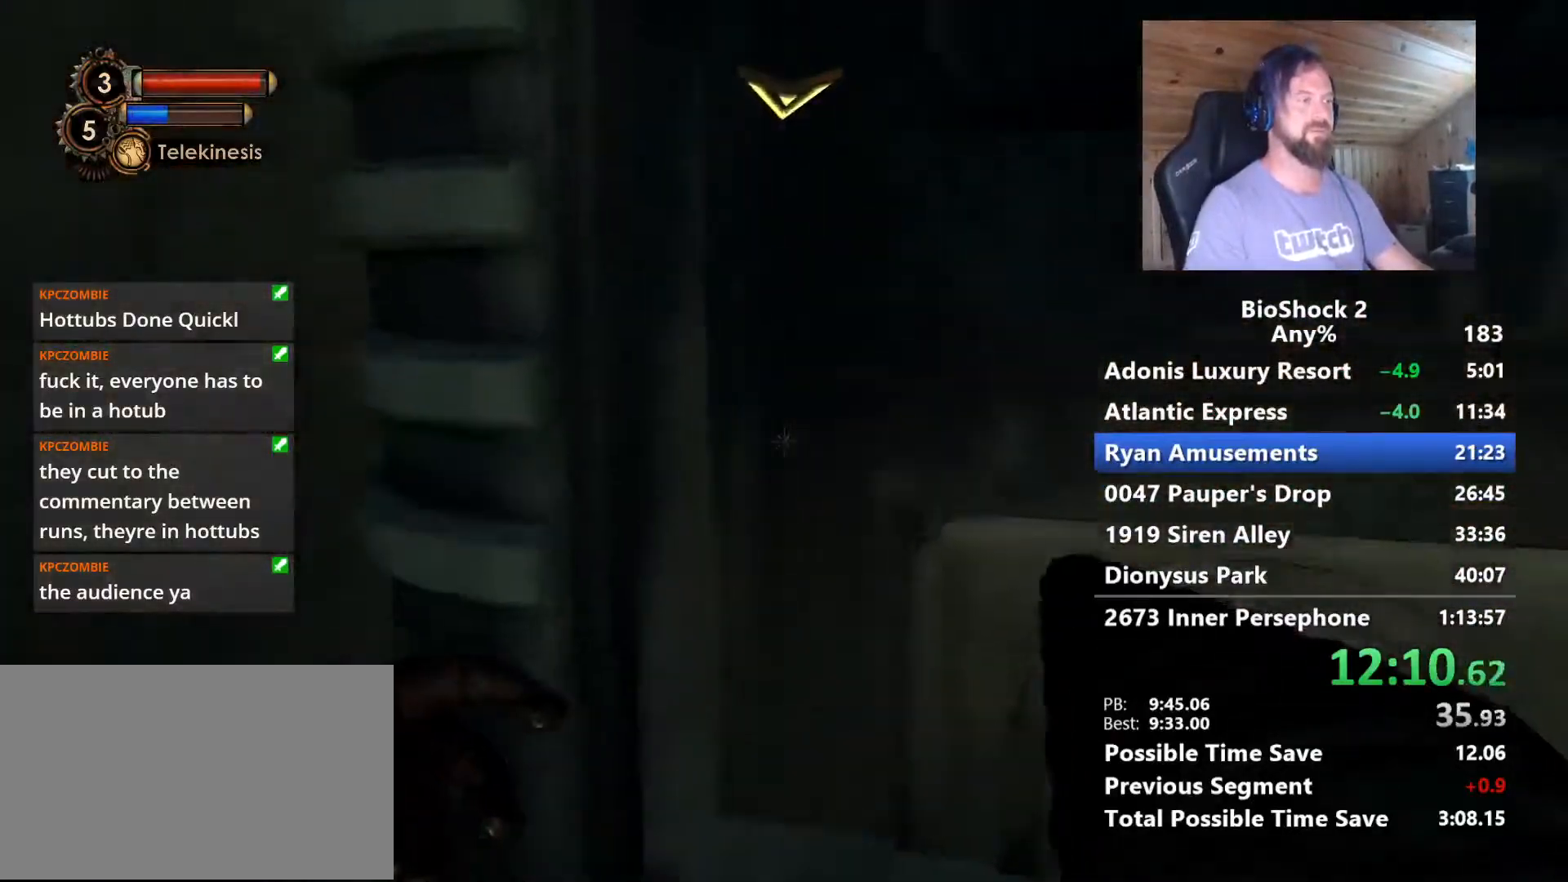
Gameplay with keyboard and mouse; each line is a JSON object with the keys and mouse buttons held at the frame after it. "events" lists presses ("down") and releases ("up") of "1", "2", "3", "4", "5", "a", "alt", "c", "caps_lock", "ctrl", "d", "e", "f", "g", "q", "r", "s", "shift", "space", "t", "tab", "v", "w", "x", "z" and "mouse_wheel" between this image and that frame as [ms after this image, input, new state], when the widget could be followed in between. "mouse_wheel" = the "wheel" button of the "mouse" list. No other keys are recorded. "wheel" means that the mouse wheel is clicked or scrolled. "mouse_move" is the direction in which the mouse moves at that frame (one of eight, or "still"), when it could be read.
{"keys": ["w"], "mouse": [], "mouse_move": "right", "events": []}
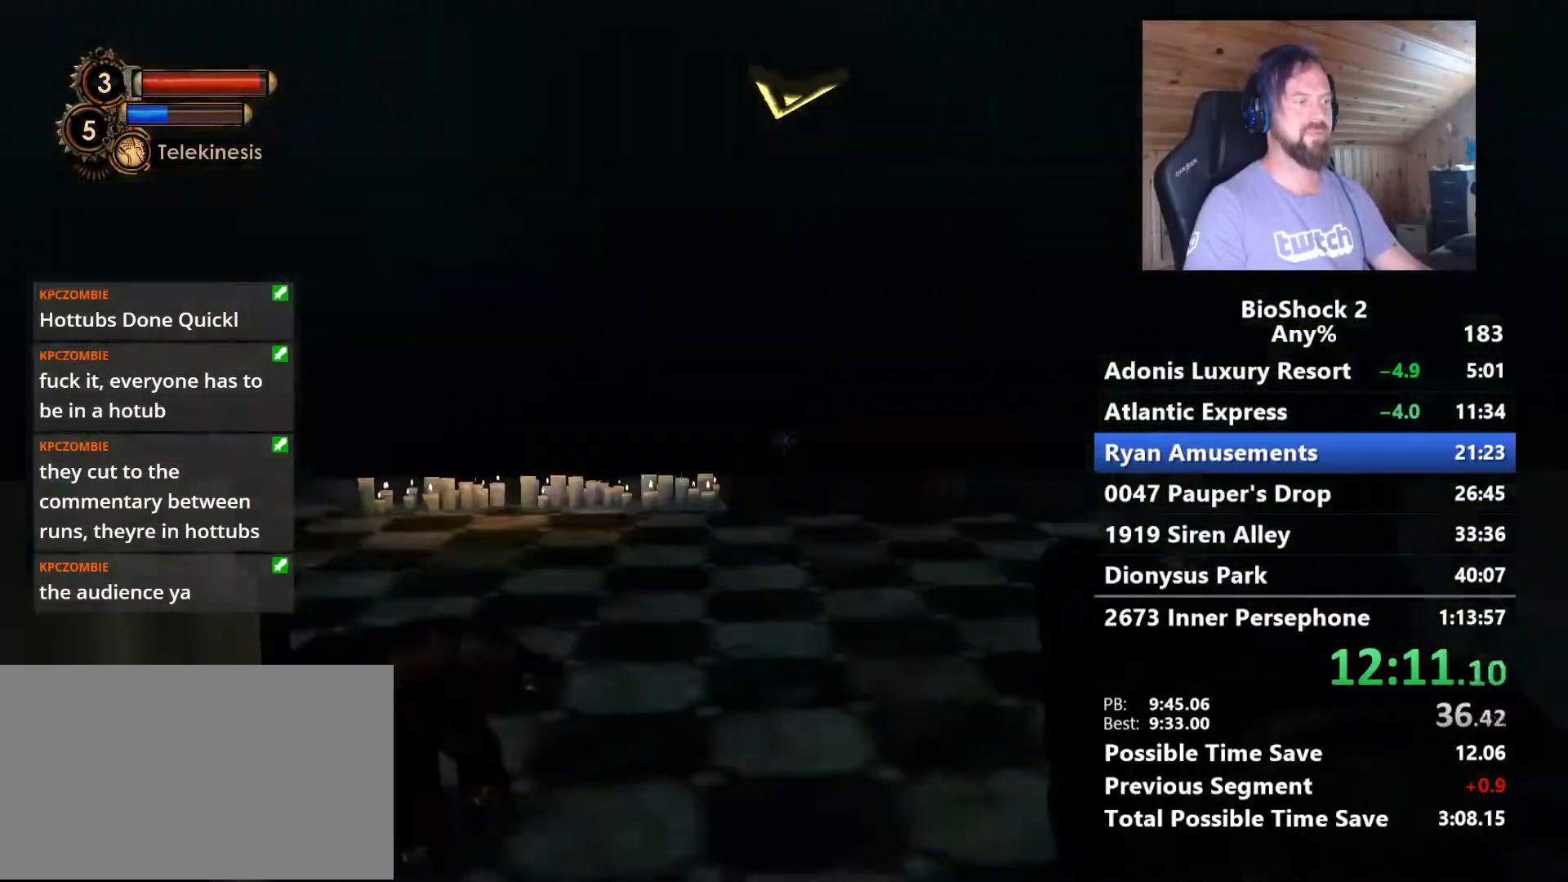
{"keys": ["w"], "mouse": [], "mouse_move": "left", "events": []}
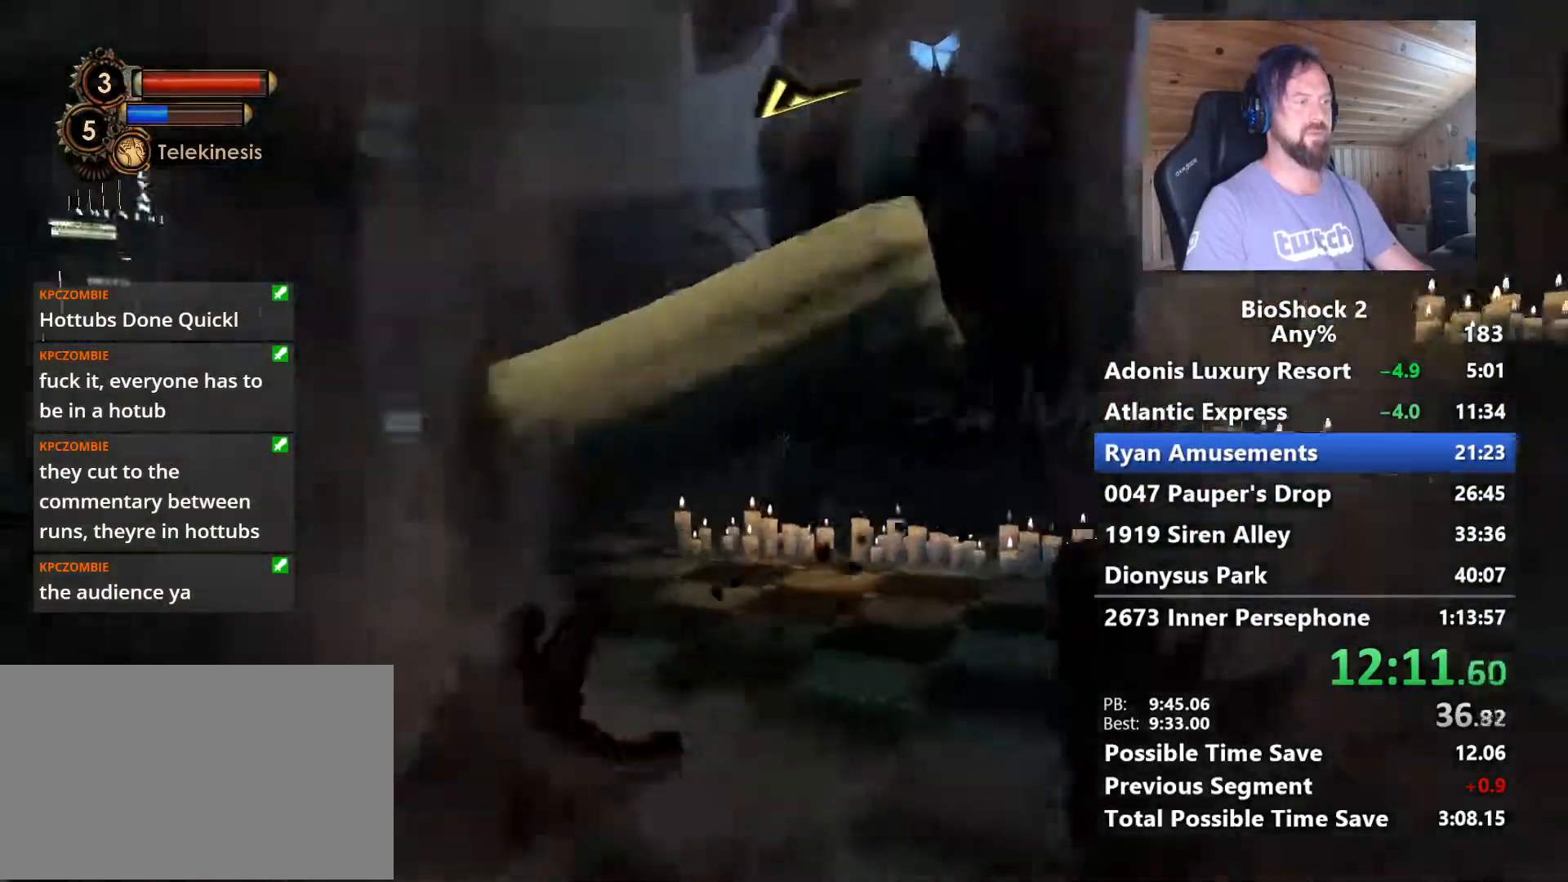
{"keys": ["r", "w"], "mouse": [], "mouse_move": "still", "events": [[33, "f", "down"], [167, "f", "up"], [450, "r", "down"]]}
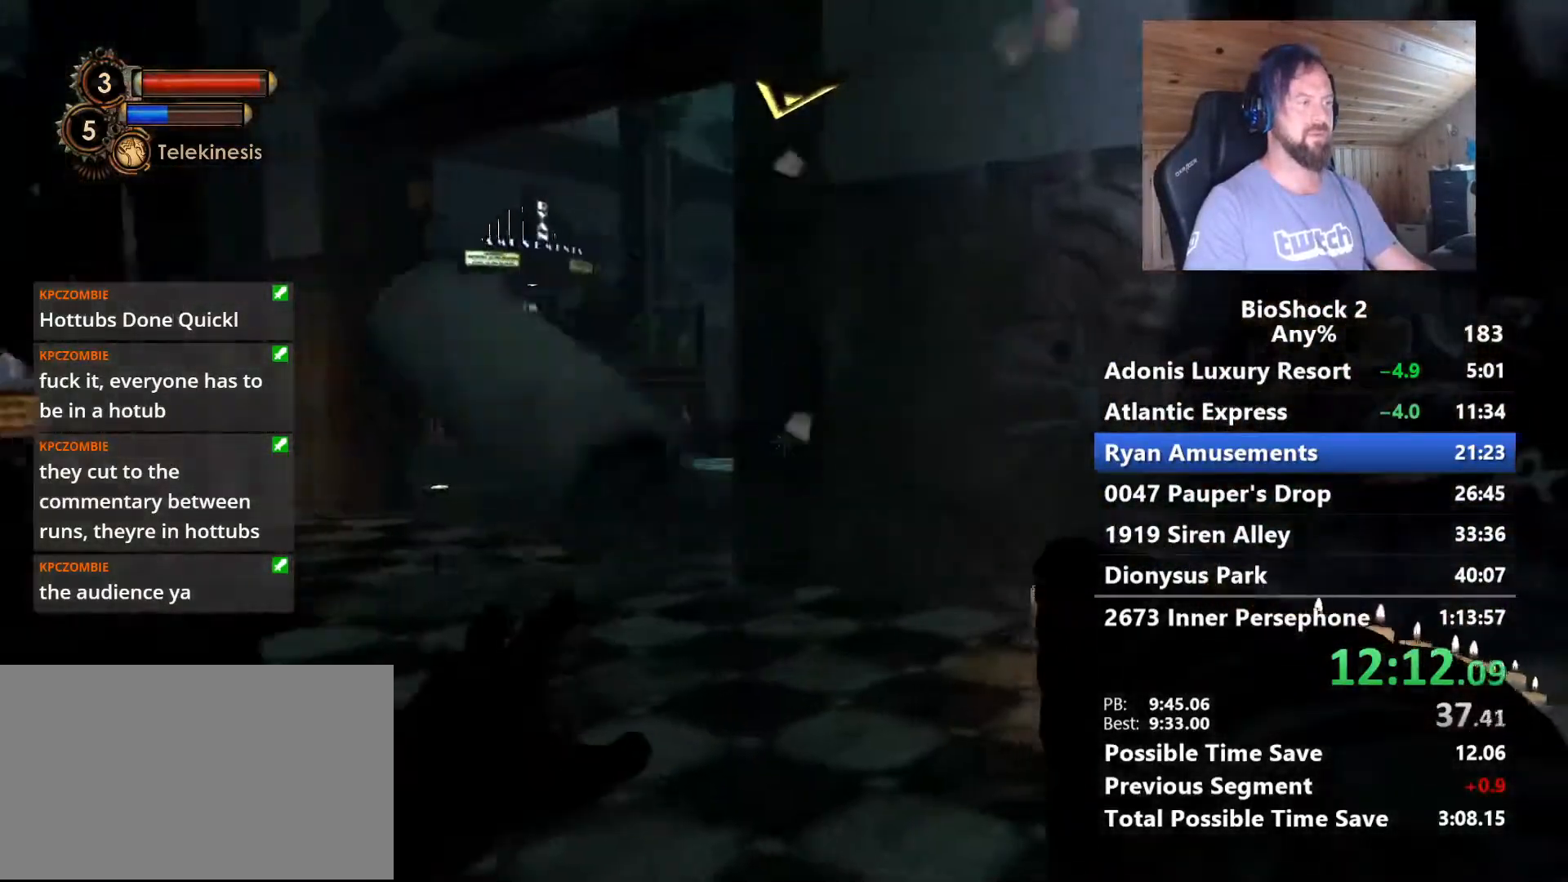
{"keys": ["w"], "mouse": [], "mouse_move": "still", "events": [[133, "r", "up"], [283, "a", "down"], [417, "a", "up"]]}
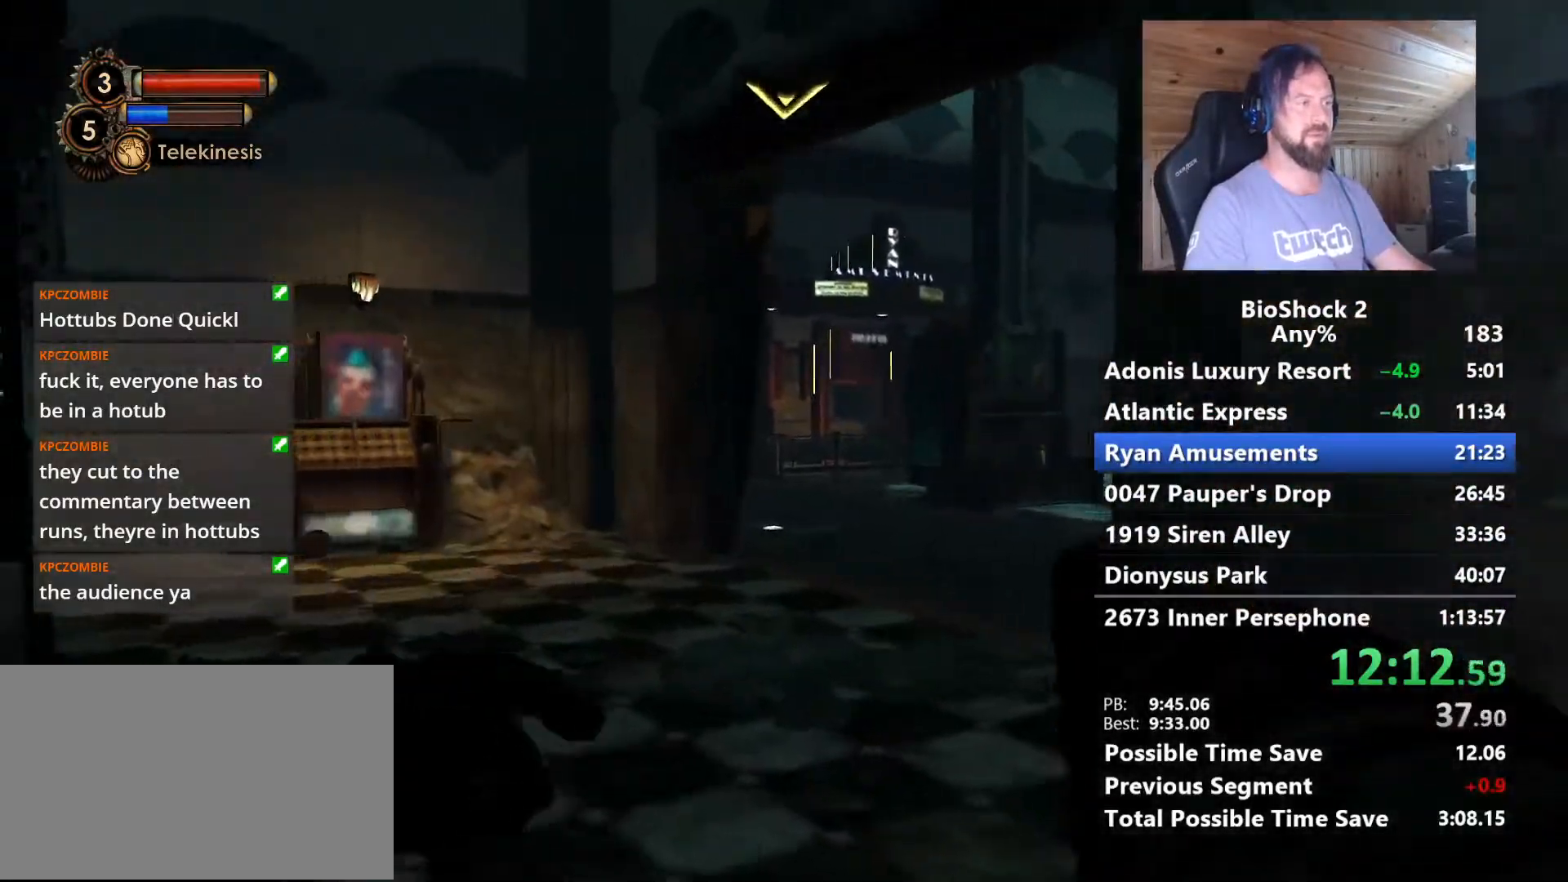
{"keys": ["w"], "mouse": [], "mouse_move": "still", "events": []}
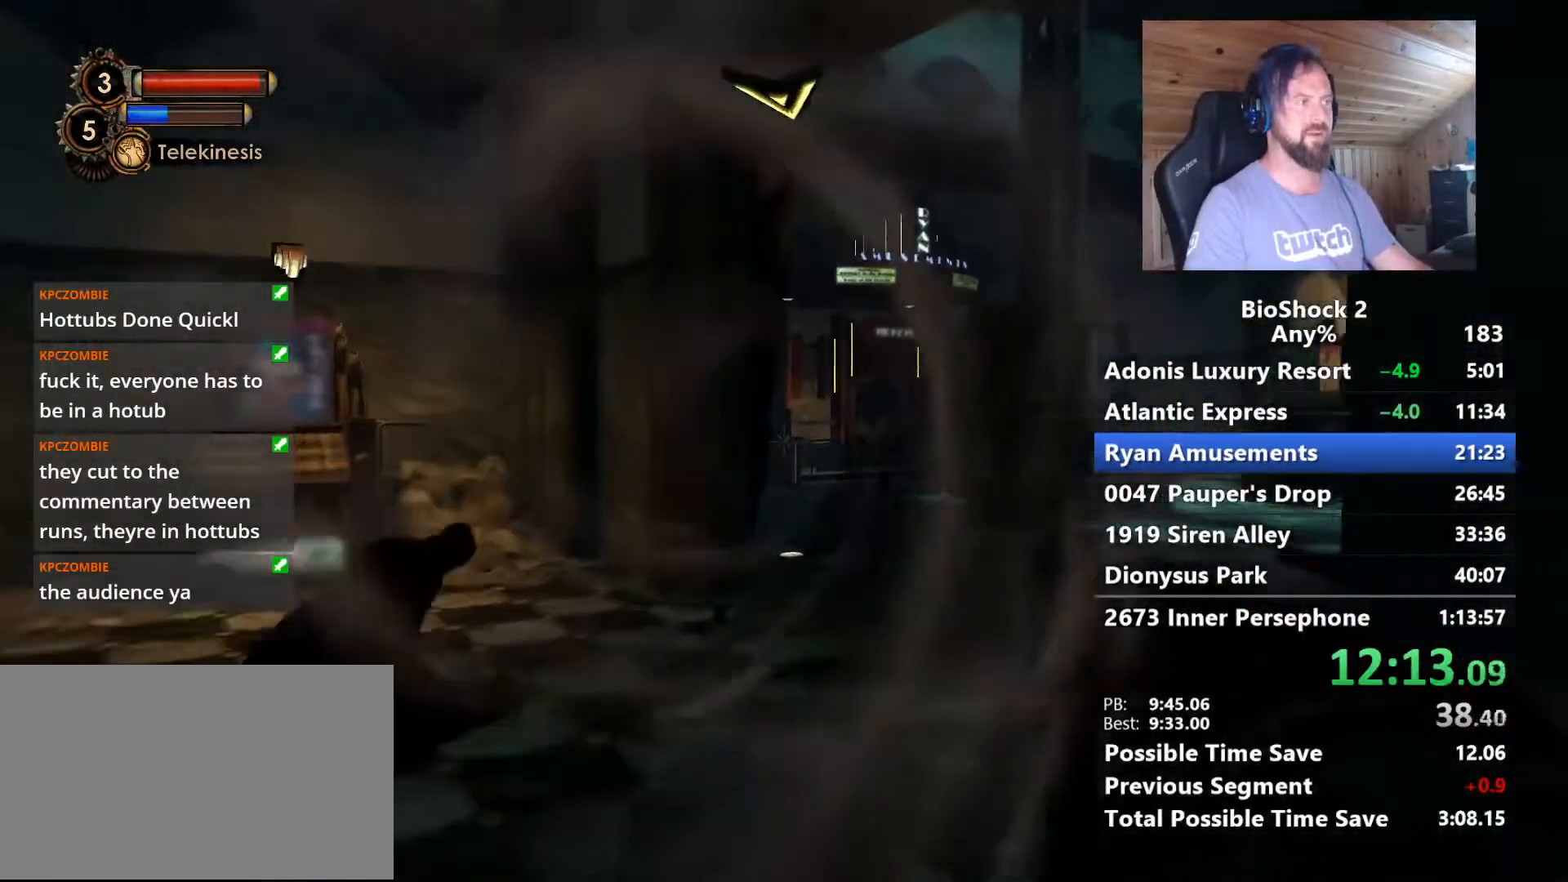
{"keys": ["f", "w"], "mouse": [], "mouse_move": "still", "events": [[500, "f", "down"]]}
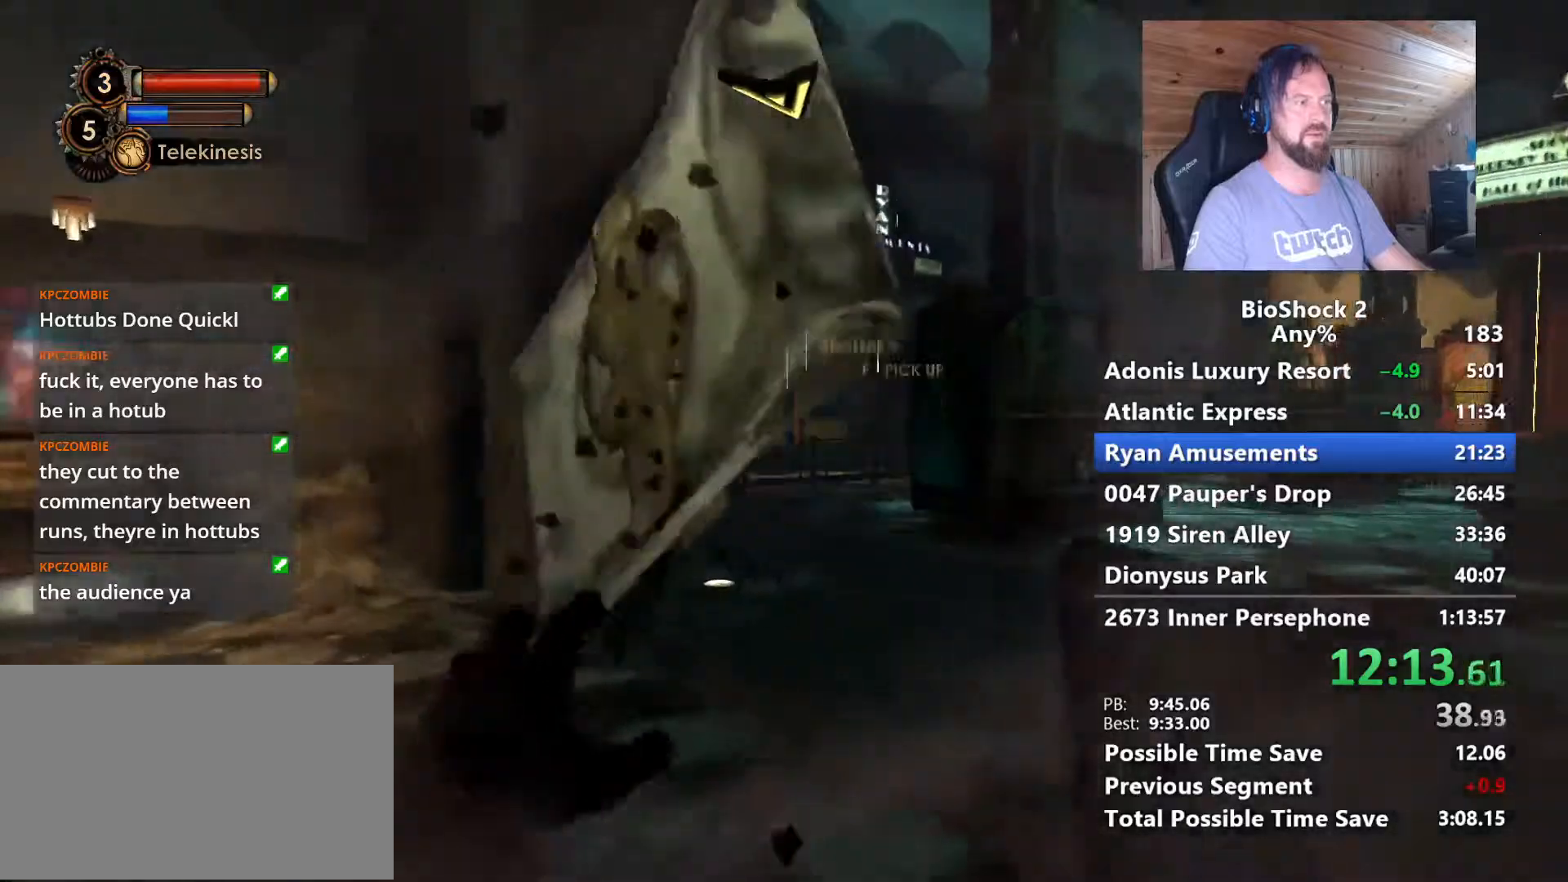
{"keys": ["w"], "mouse": [], "mouse_move": "still", "events": [[133, "f", "up"], [183, "f", "down"], [333, "f", "up"], [417, "a", "down"], [467, "a", "up"]]}
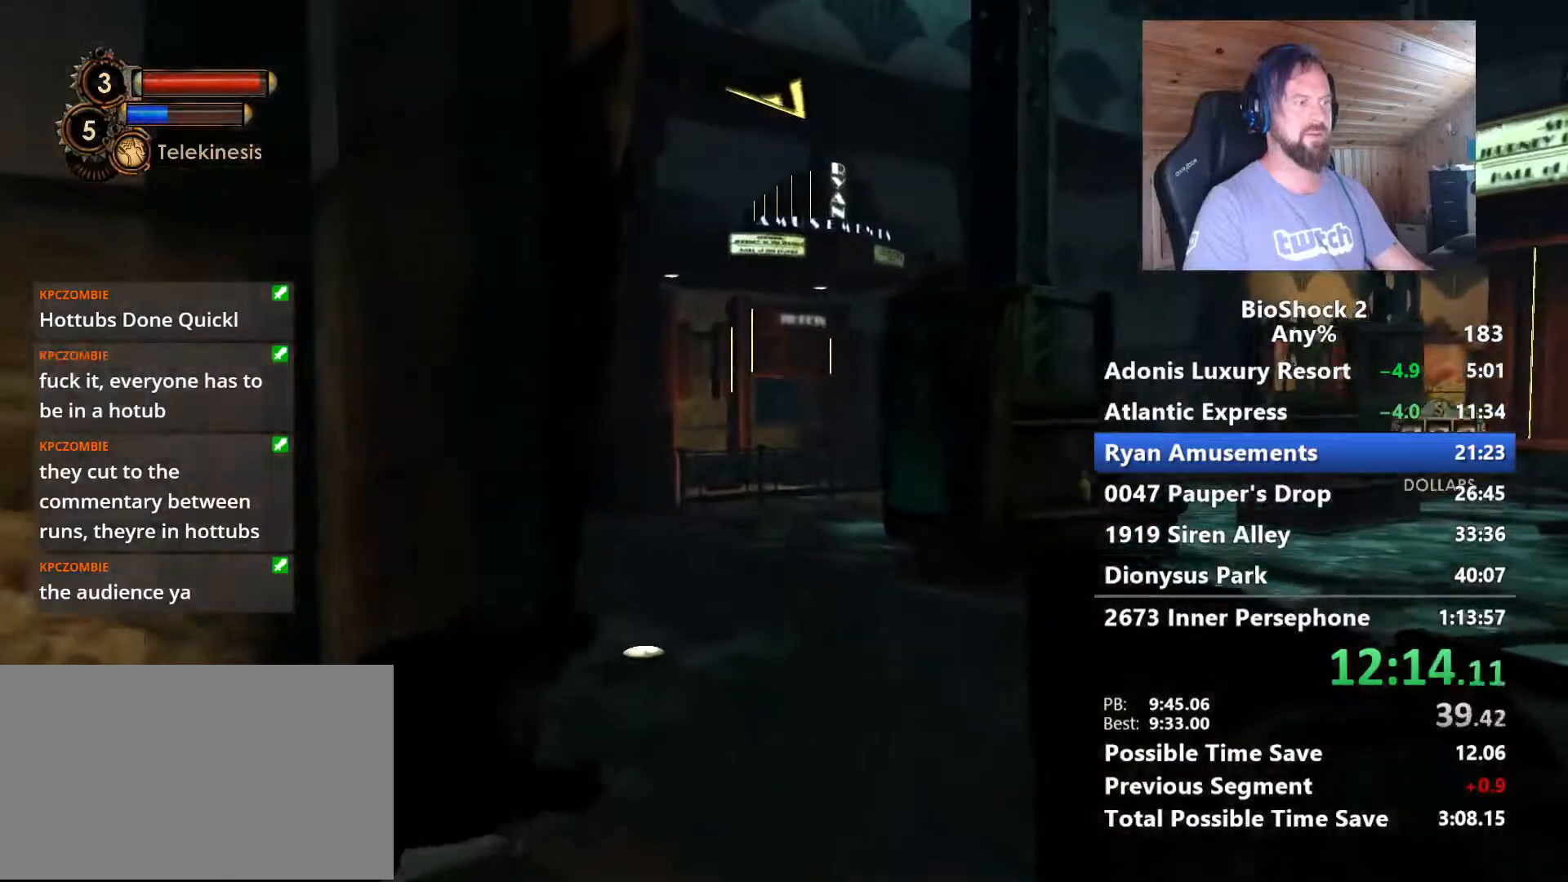
{"keys": ["w"], "mouse": [], "mouse_move": "still", "events": []}
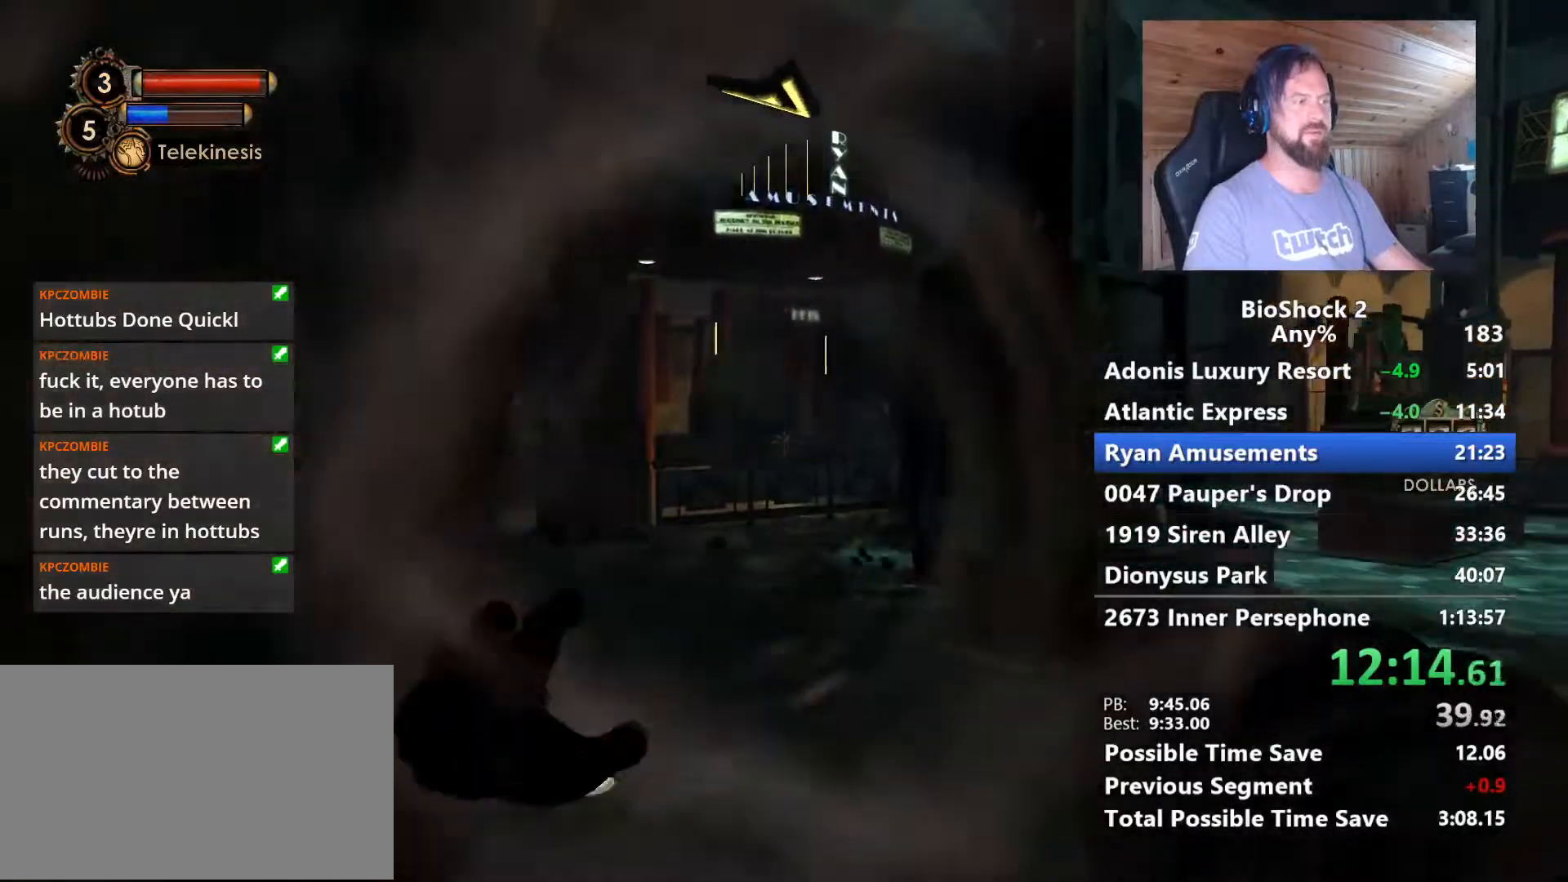
{"keys": ["w"], "mouse": [], "mouse_move": "still", "events": [[167, "f", "down"], [267, "f", "up"], [350, "f", "down"], [500, "f", "up"]]}
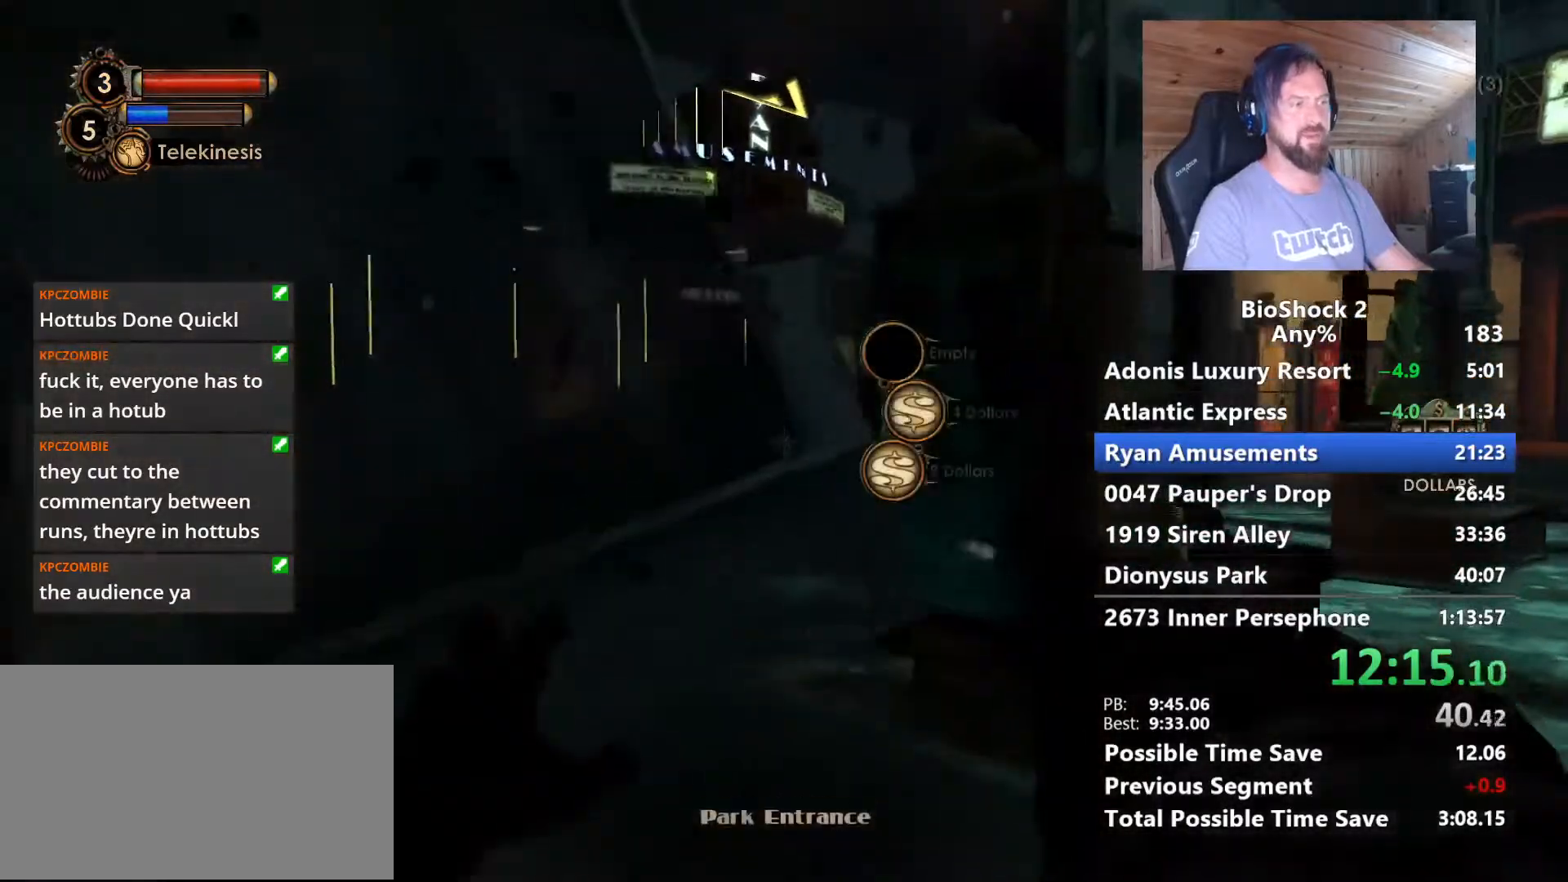
{"keys": ["w"], "mouse": [], "mouse_move": "still", "events": [[50, "f", "down"], [183, "f", "up"], [333, "r", "down"], [467, "r", "up"]]}
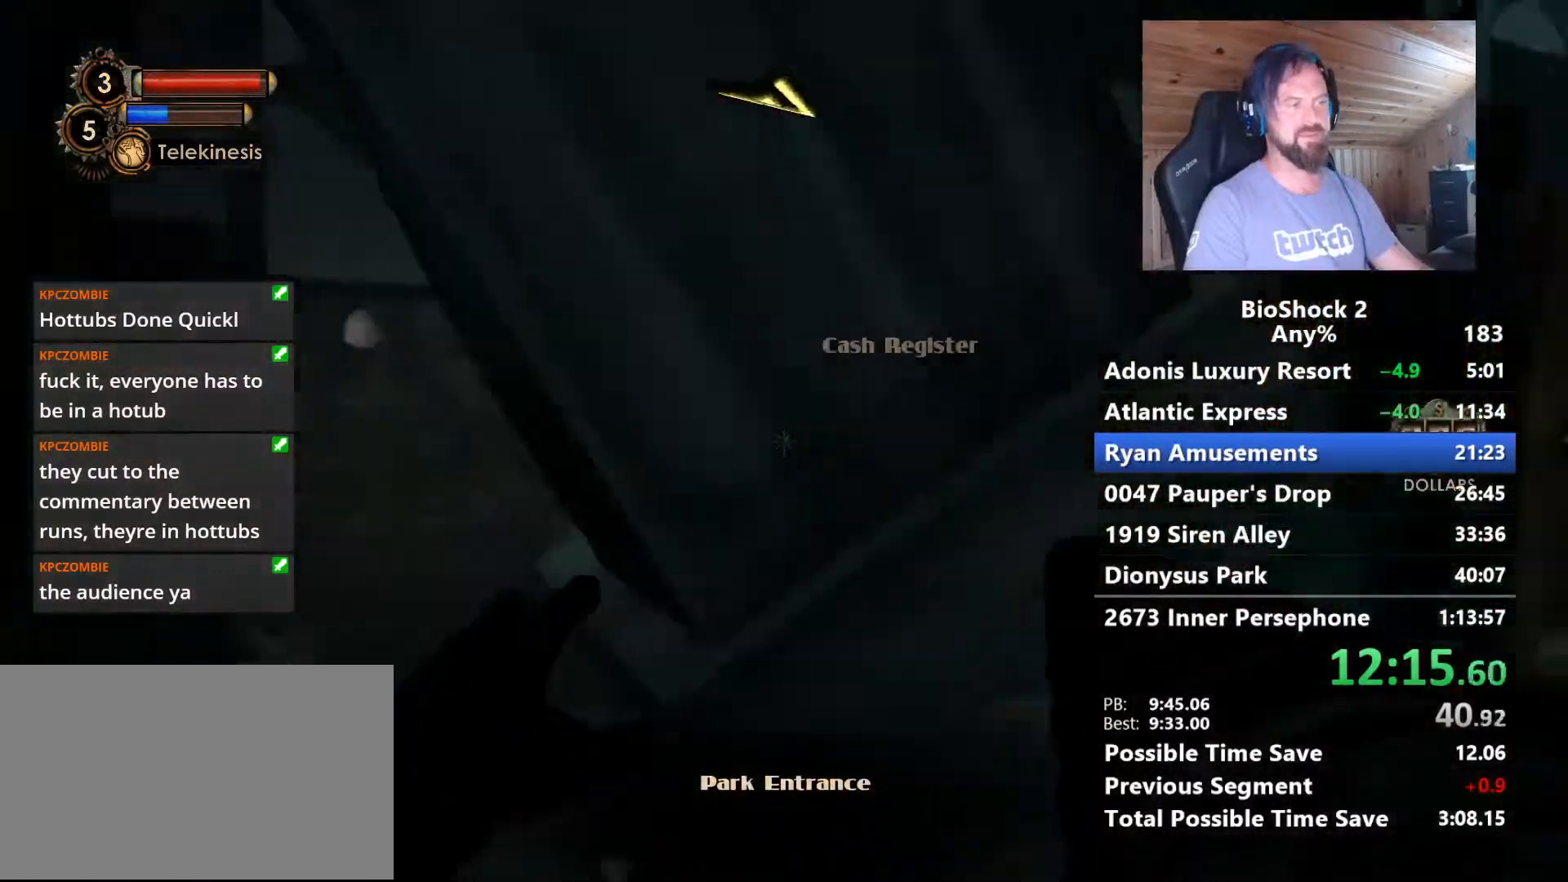
{"keys": ["w"], "mouse": [], "mouse_move": "still", "events": [[350, "a", "down"], [483, "a", "up"]]}
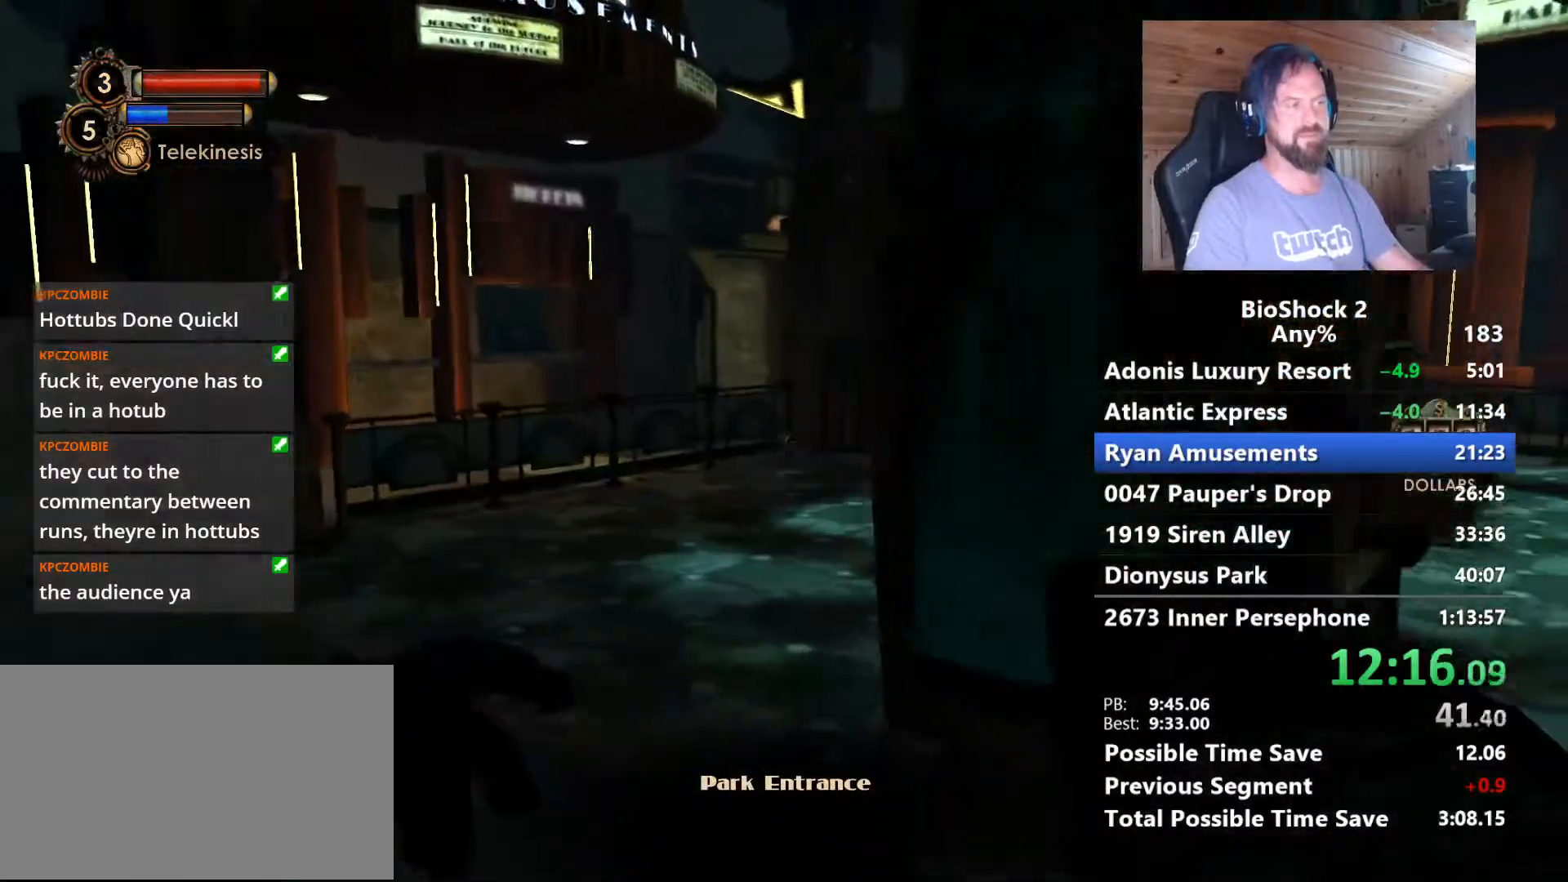
{"keys": ["w"], "mouse": [], "mouse_move": "still", "events": [[317, "a", "down"], [400, "a", "up"]]}
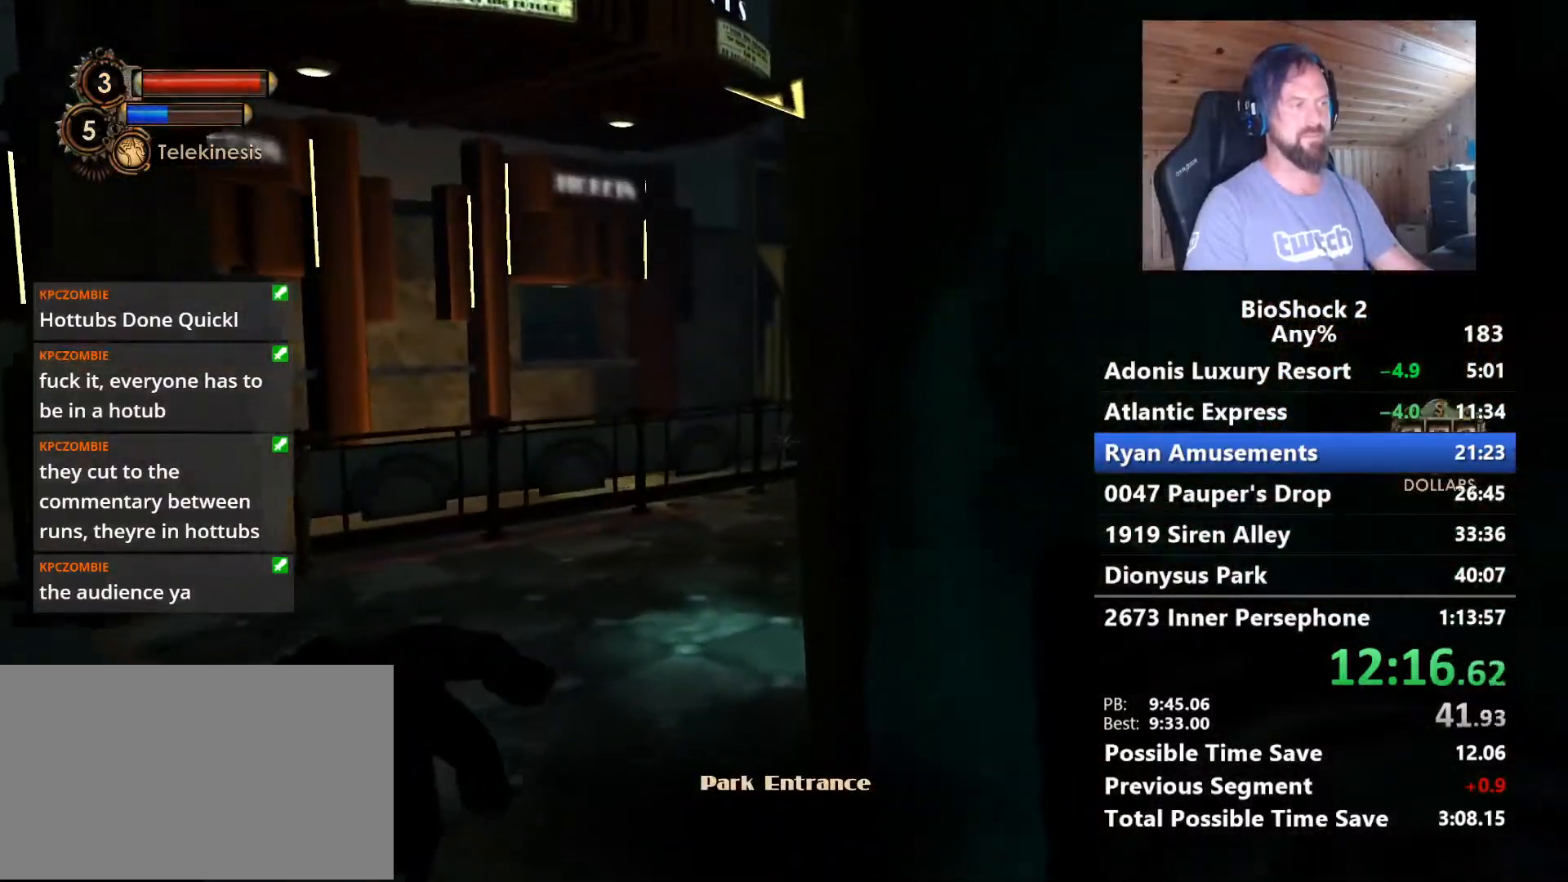
{"keys": ["w"], "mouse": [], "mouse_move": "right", "events": [[50, "a", "down"], [283, "a", "up"]]}
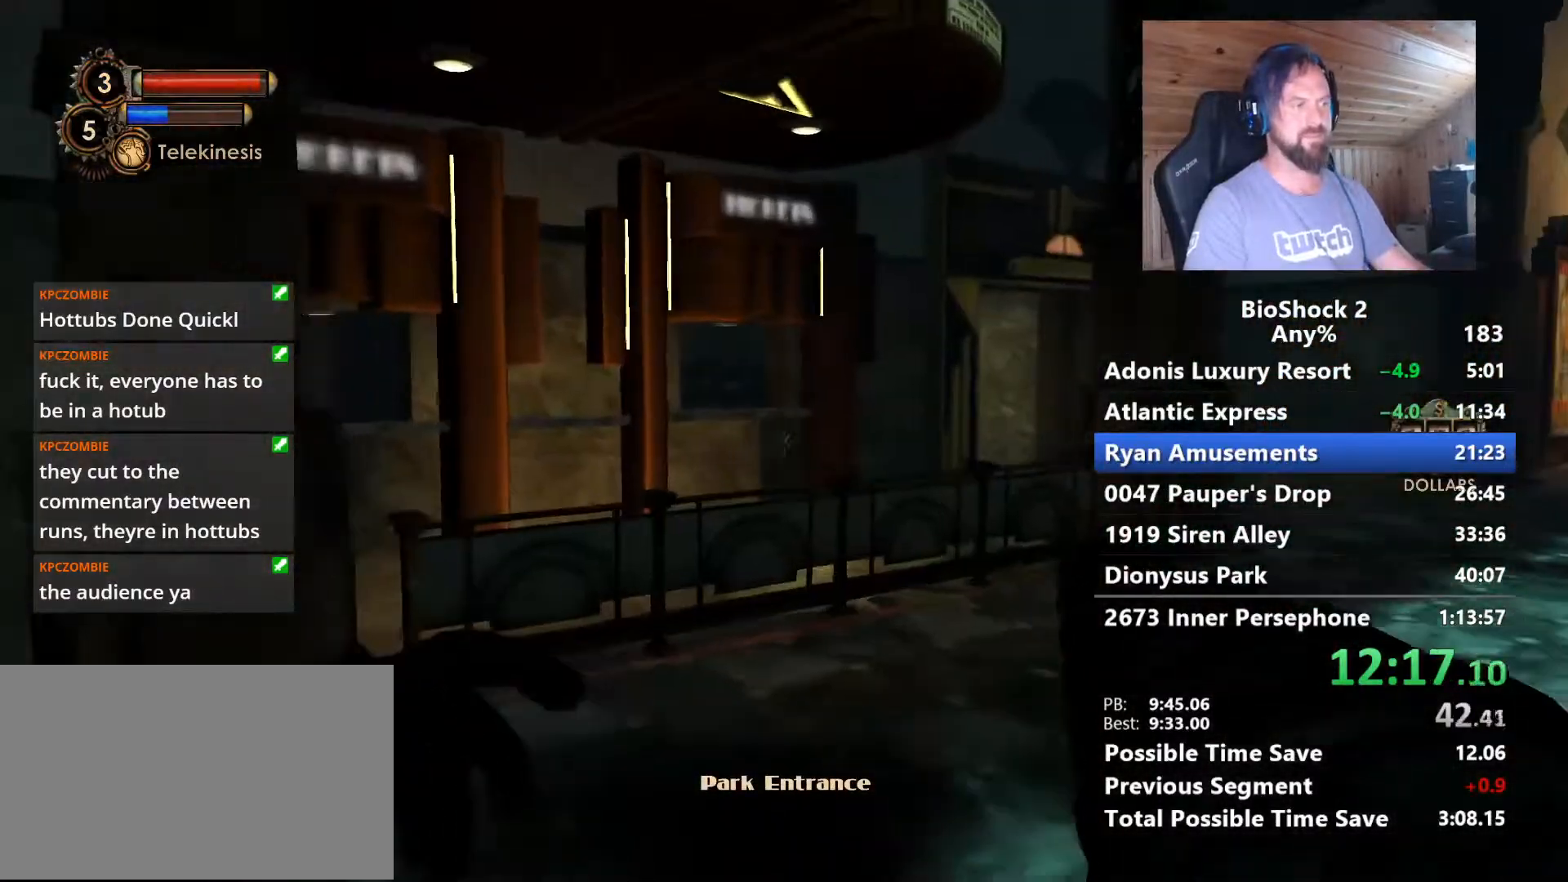
{"keys": ["w"], "mouse": [], "mouse_move": "still", "events": [[350, "d", "down"], [433, "d", "up"]]}
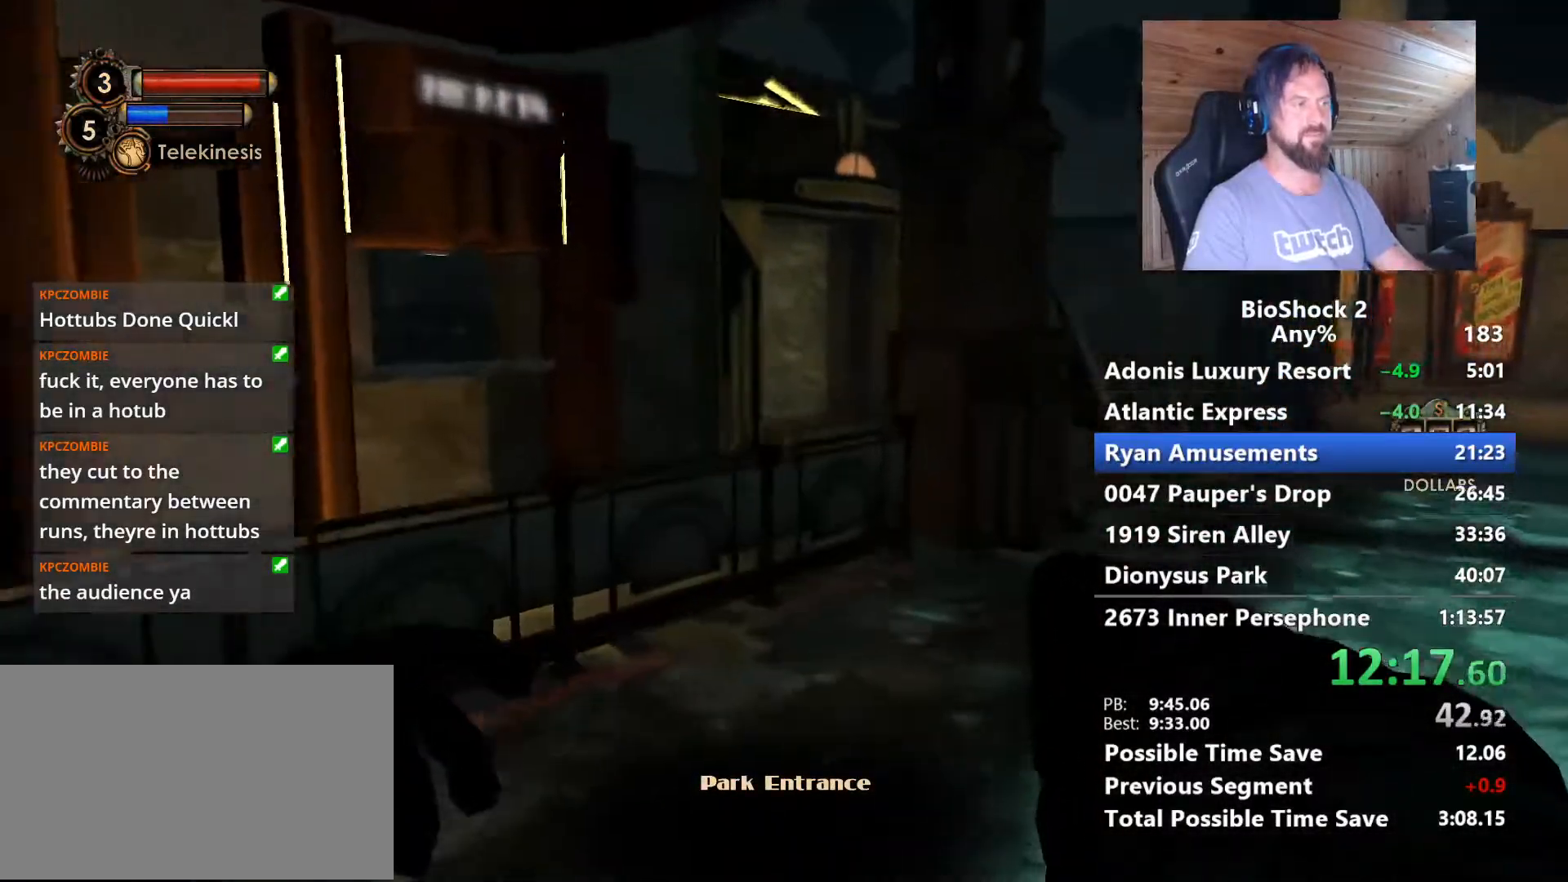
{"keys": ["w"], "mouse": [], "mouse_move": "down-left", "events": []}
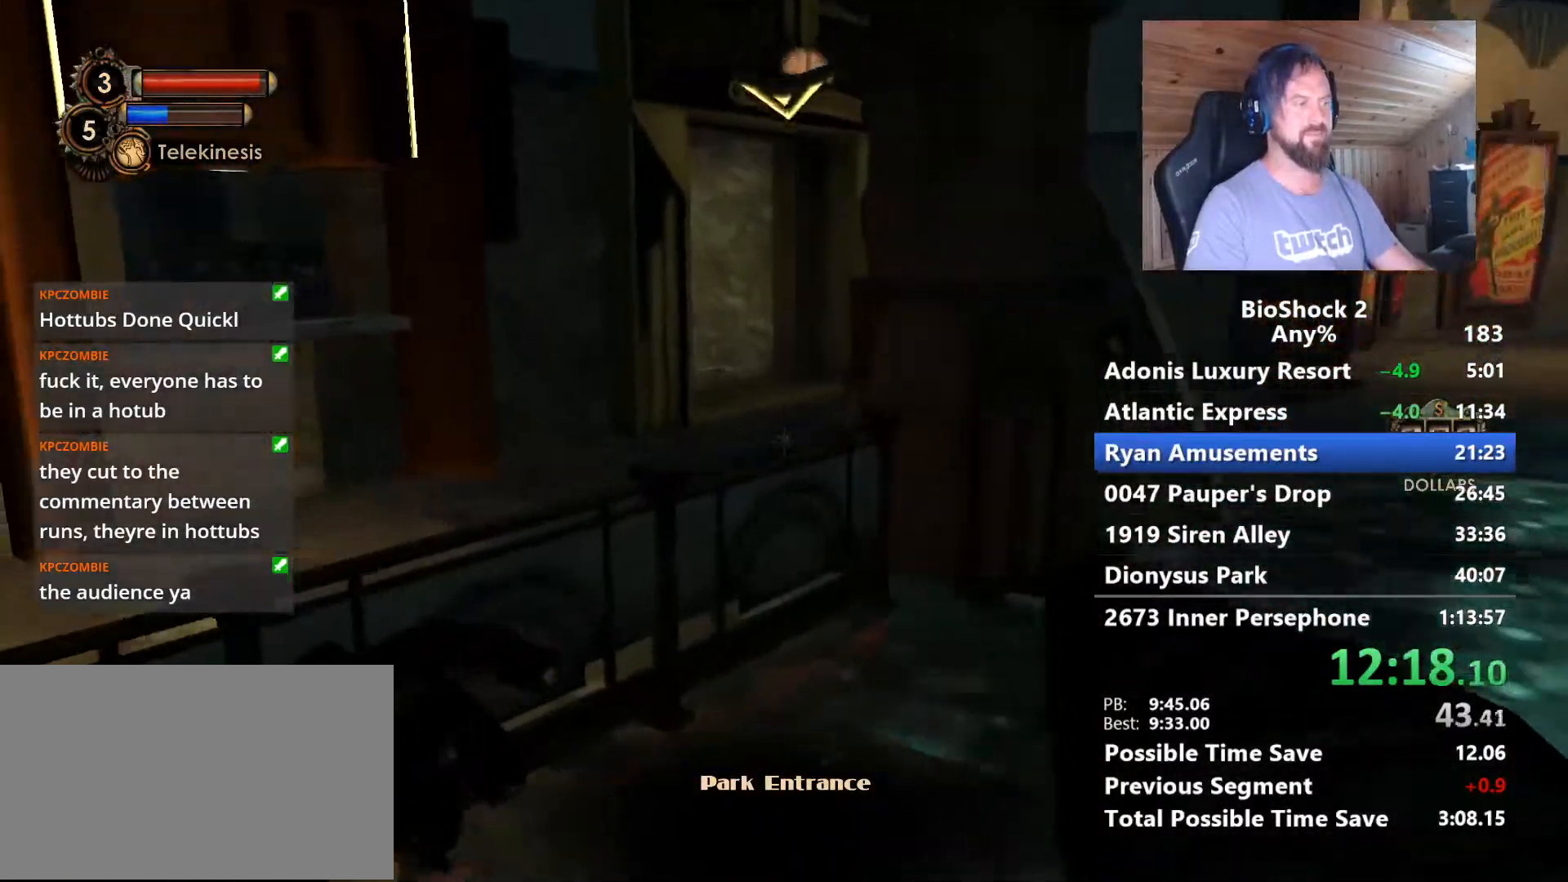
{"keys": ["space", "w"], "mouse": [], "mouse_move": "still", "events": [[417, "space", "down"]]}
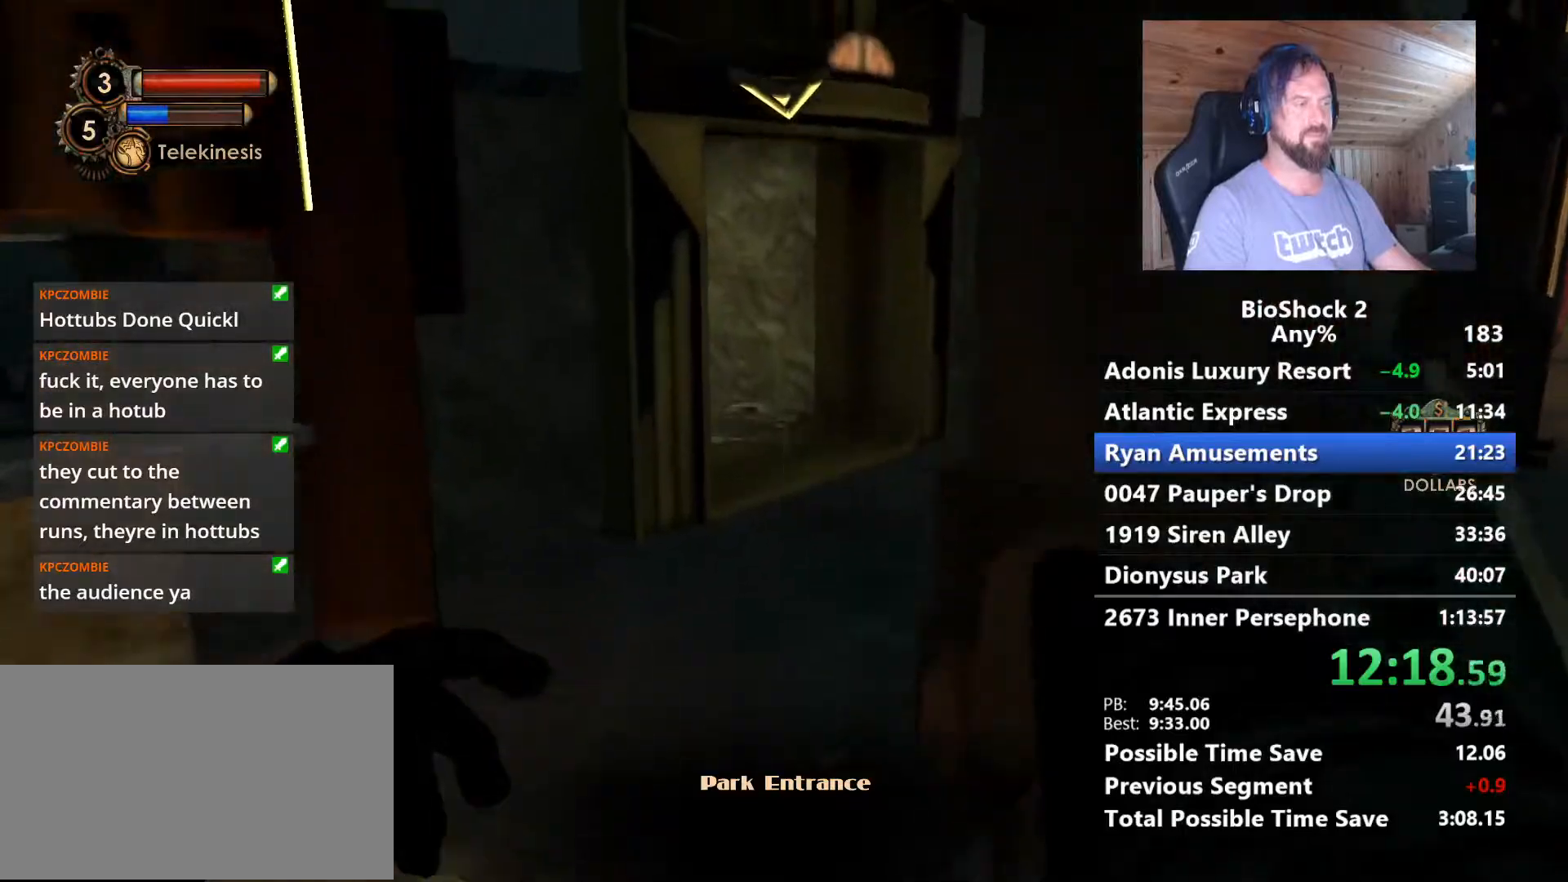
{"keys": ["space", "w"], "mouse": [], "mouse_move": "still", "events": [[67, "space", "up"], [433, "space", "down"]]}
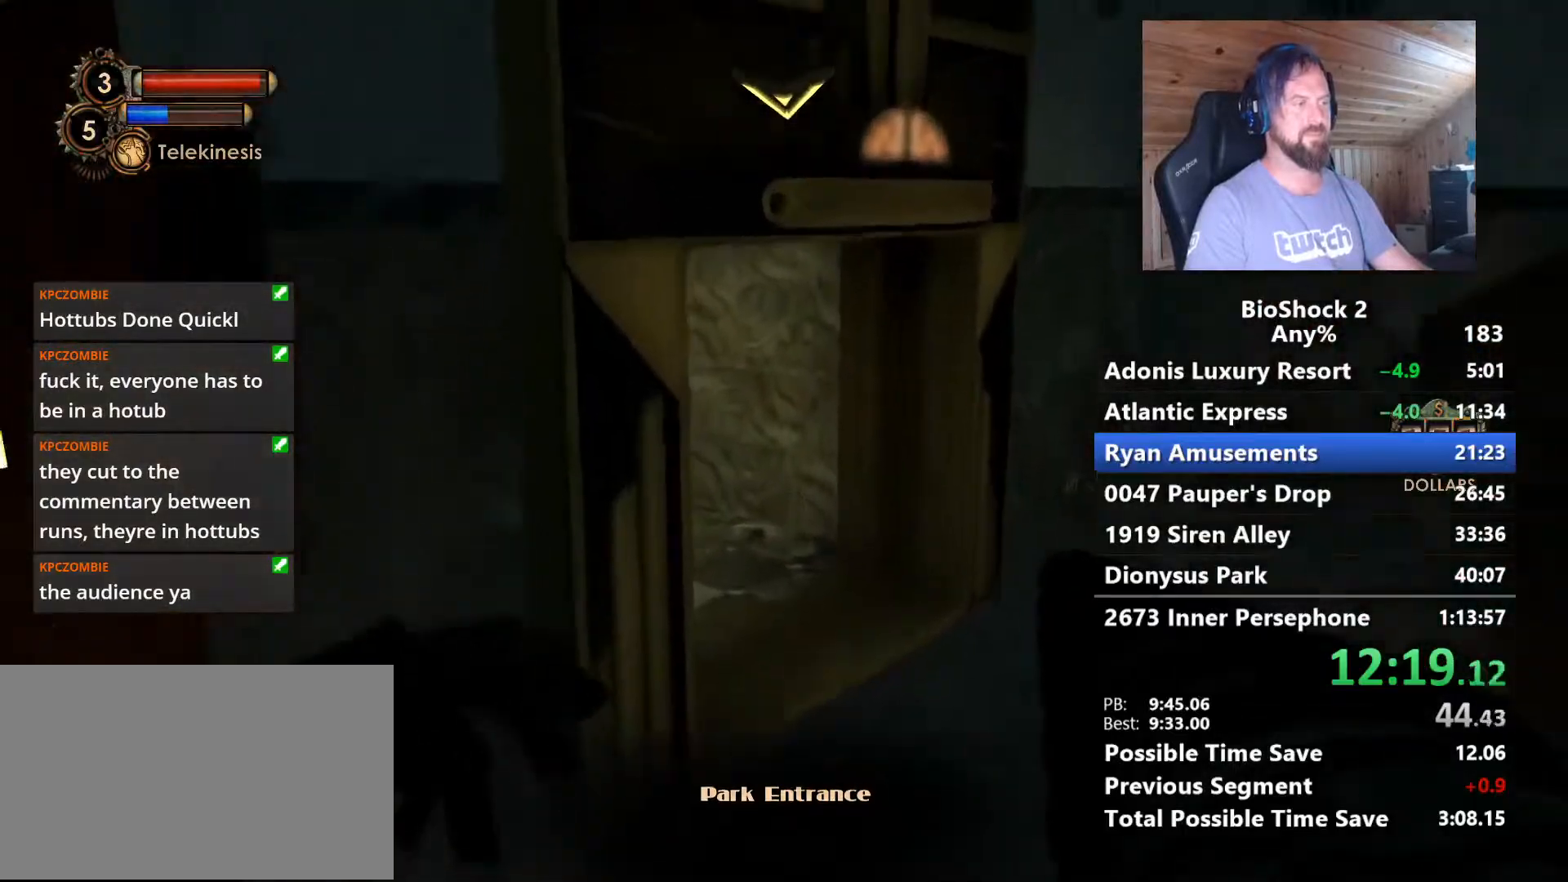
{"keys": ["d", "w"], "mouse": [], "mouse_move": "still", "events": [[117, "space", "up"], [400, "d", "down"]]}
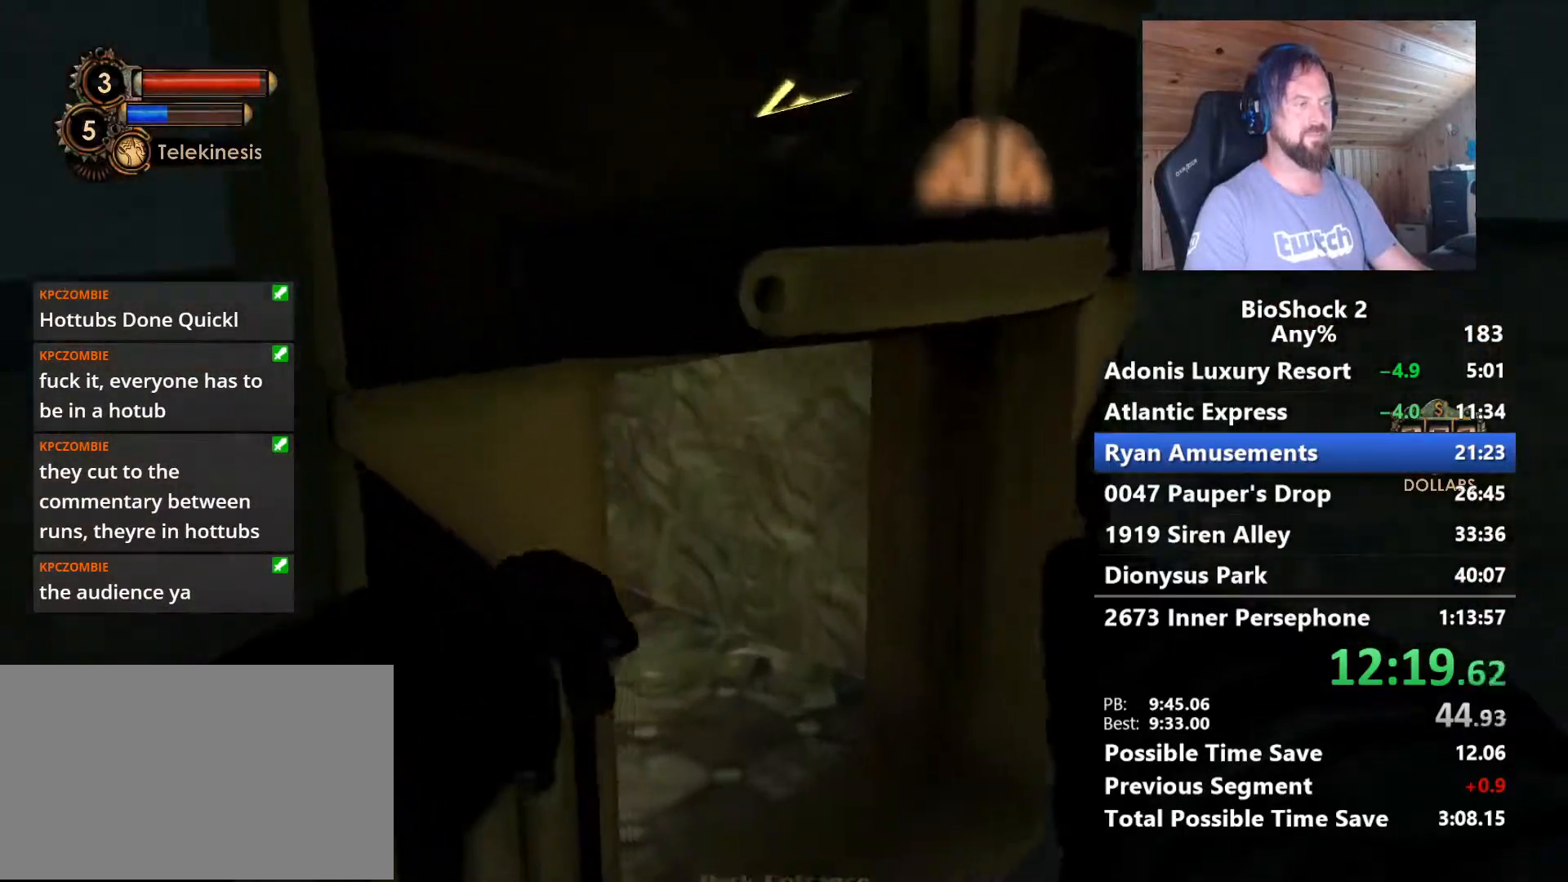
{"keys": ["w"], "mouse": [], "mouse_move": "left", "events": [[50, "d", "up"], [233, "d", "down"], [333, "d", "up"]]}
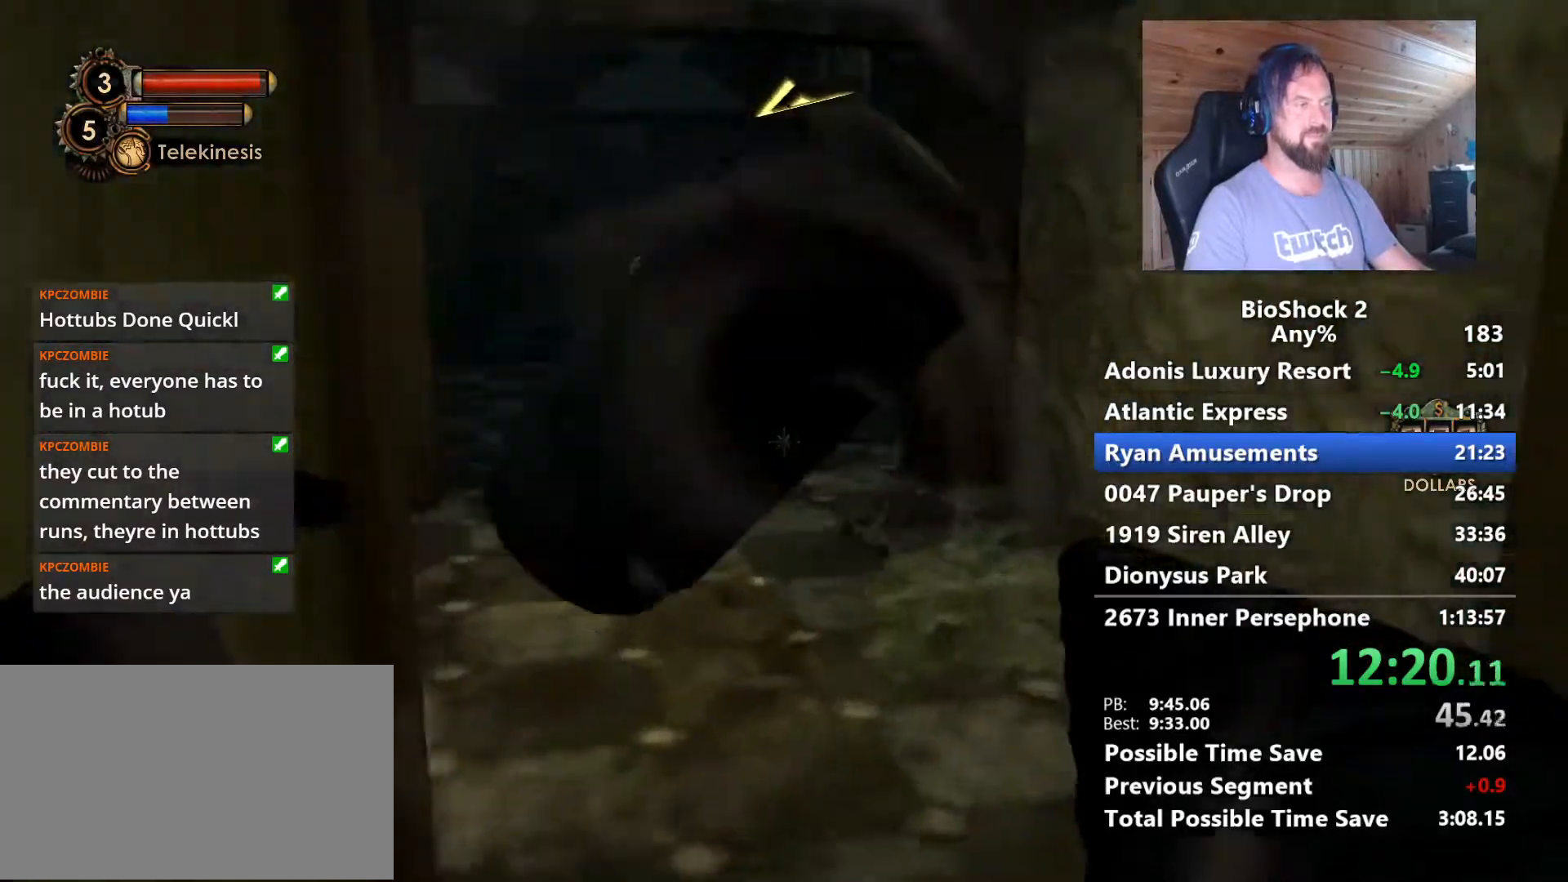
{"keys": ["f", "w"], "mouse": [], "mouse_move": "still", "events": [[100, "f", "down"], [250, "f", "up"], [350, "f", "down"], [433, "f", "up"], [483, "f", "down"]]}
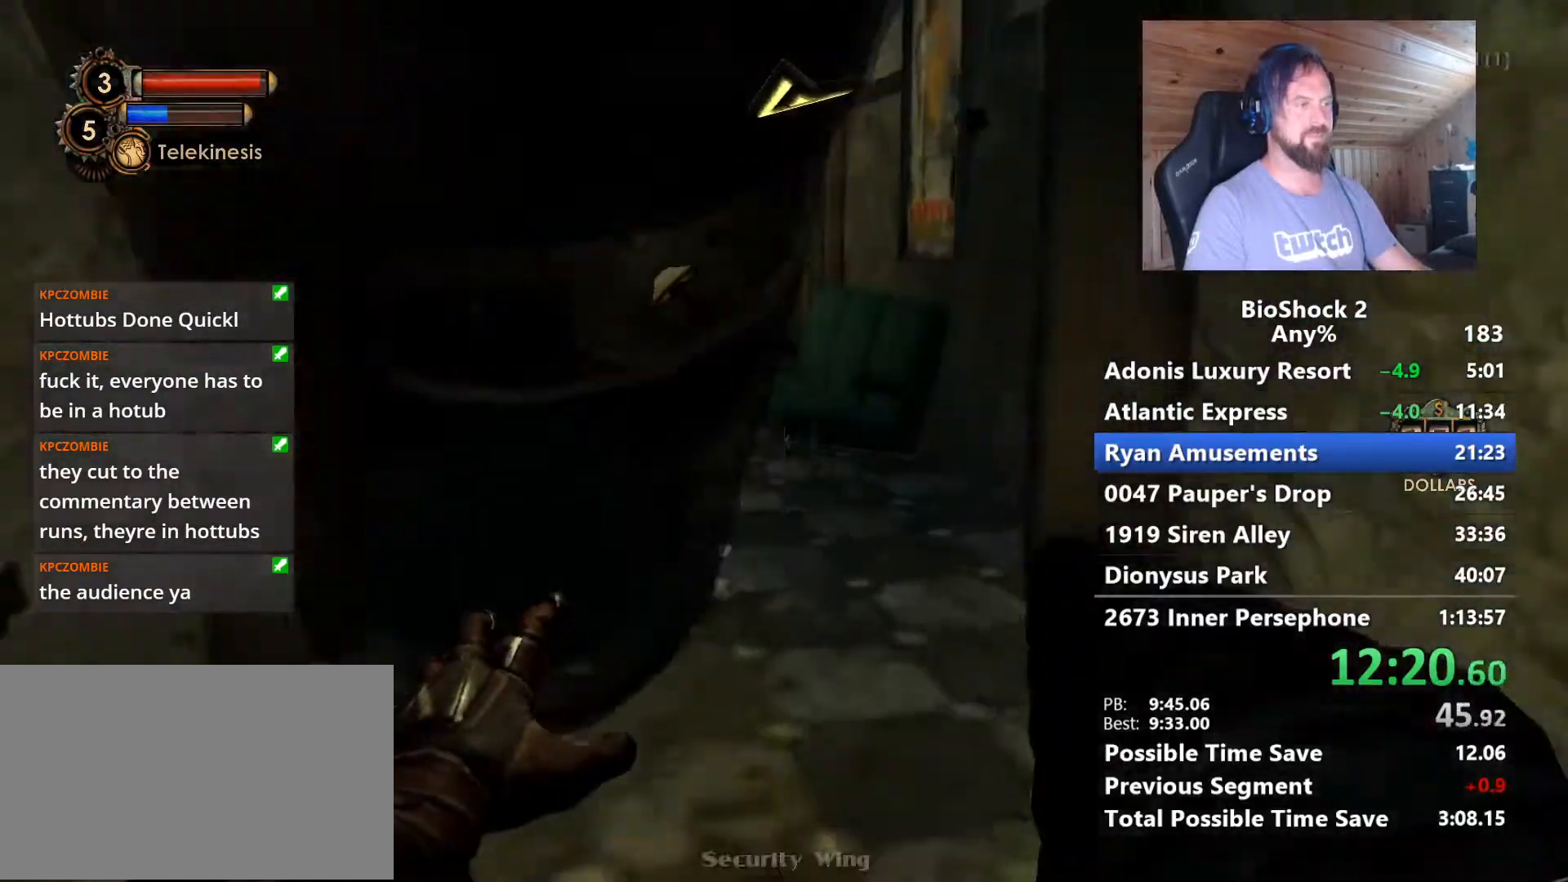
{"keys": ["d", "w"], "mouse": [], "mouse_move": "still", "events": [[133, "f", "up"], [217, "r", "down"], [350, "r", "up"], [450, "d", "down"]]}
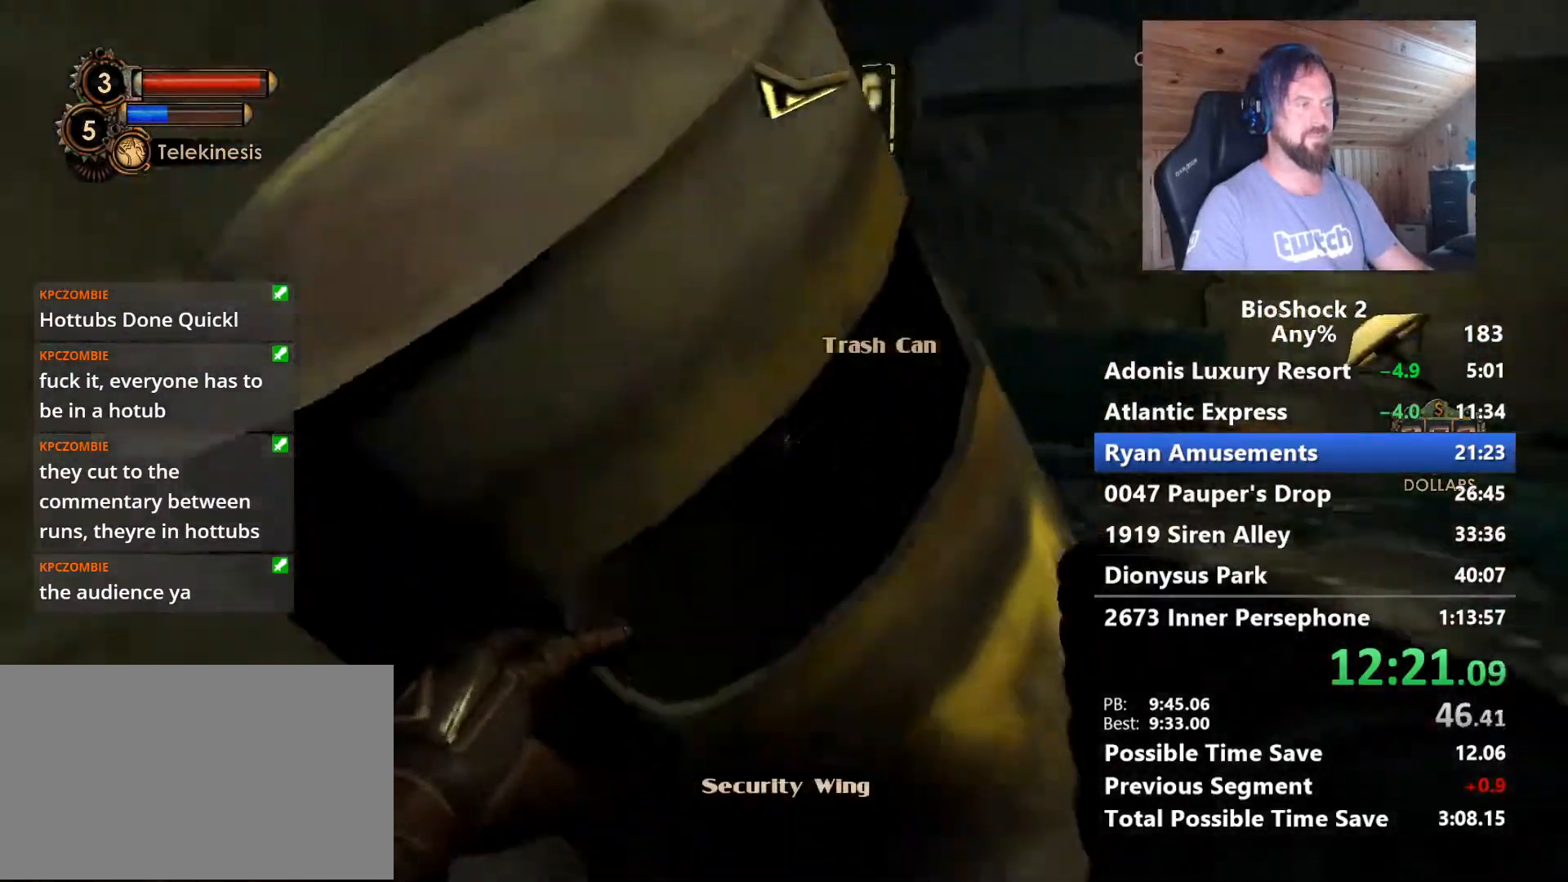
{"keys": ["d", "w"], "mouse": [], "mouse_move": "still", "events": []}
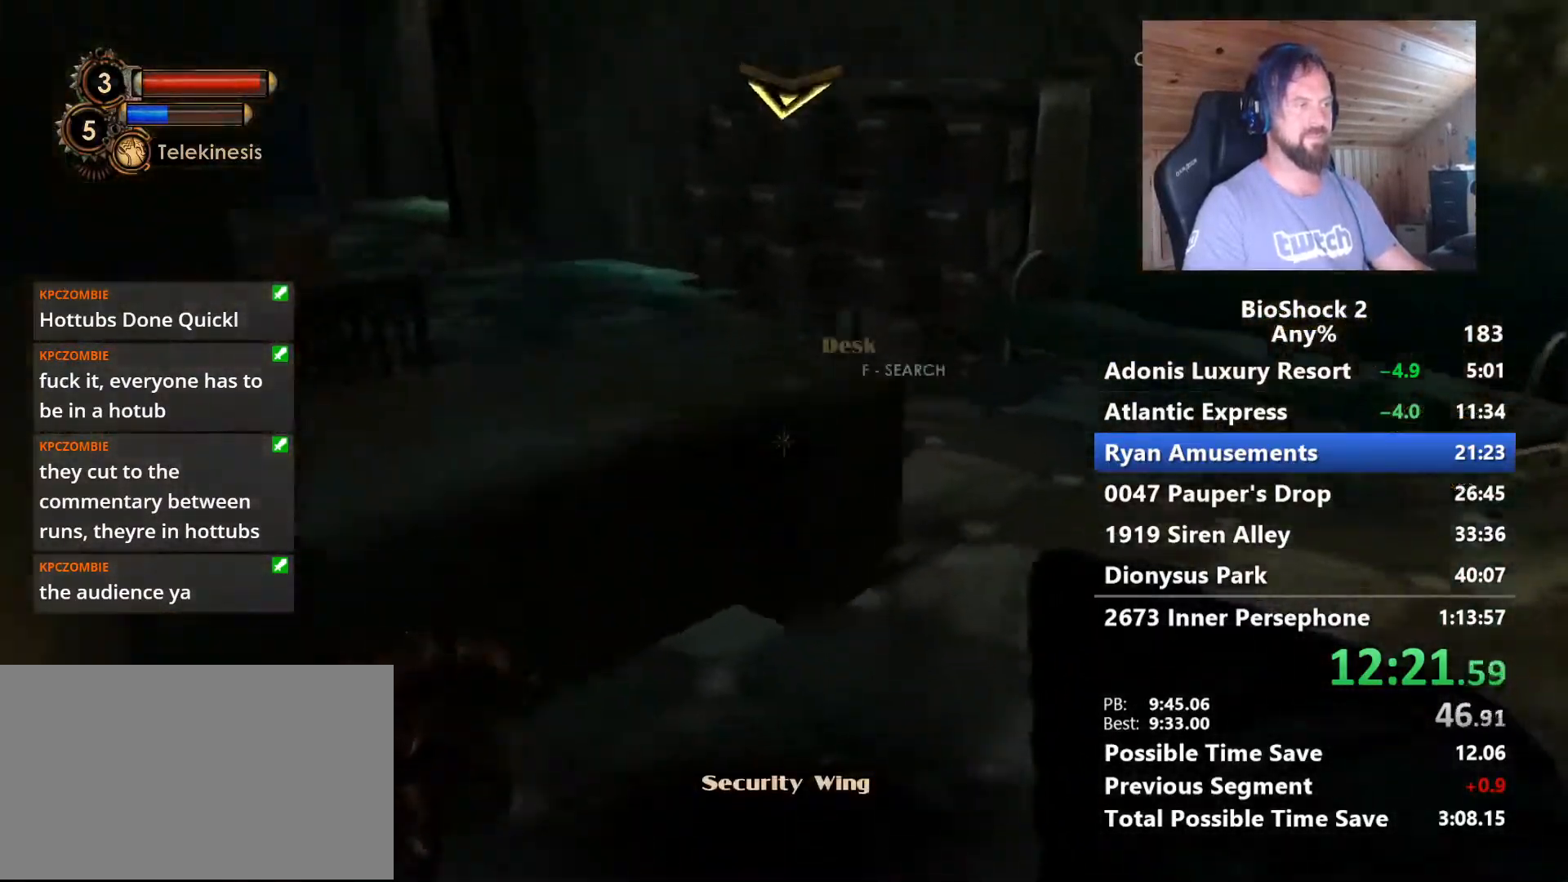
{"keys": ["f", "w"], "mouse": [], "mouse_move": "down", "events": [[17, "d", "up"], [250, "space", "down"], [383, "a", "down"], [383, "space", "up"], [483, "a", "up"], [483, "f", "down"]]}
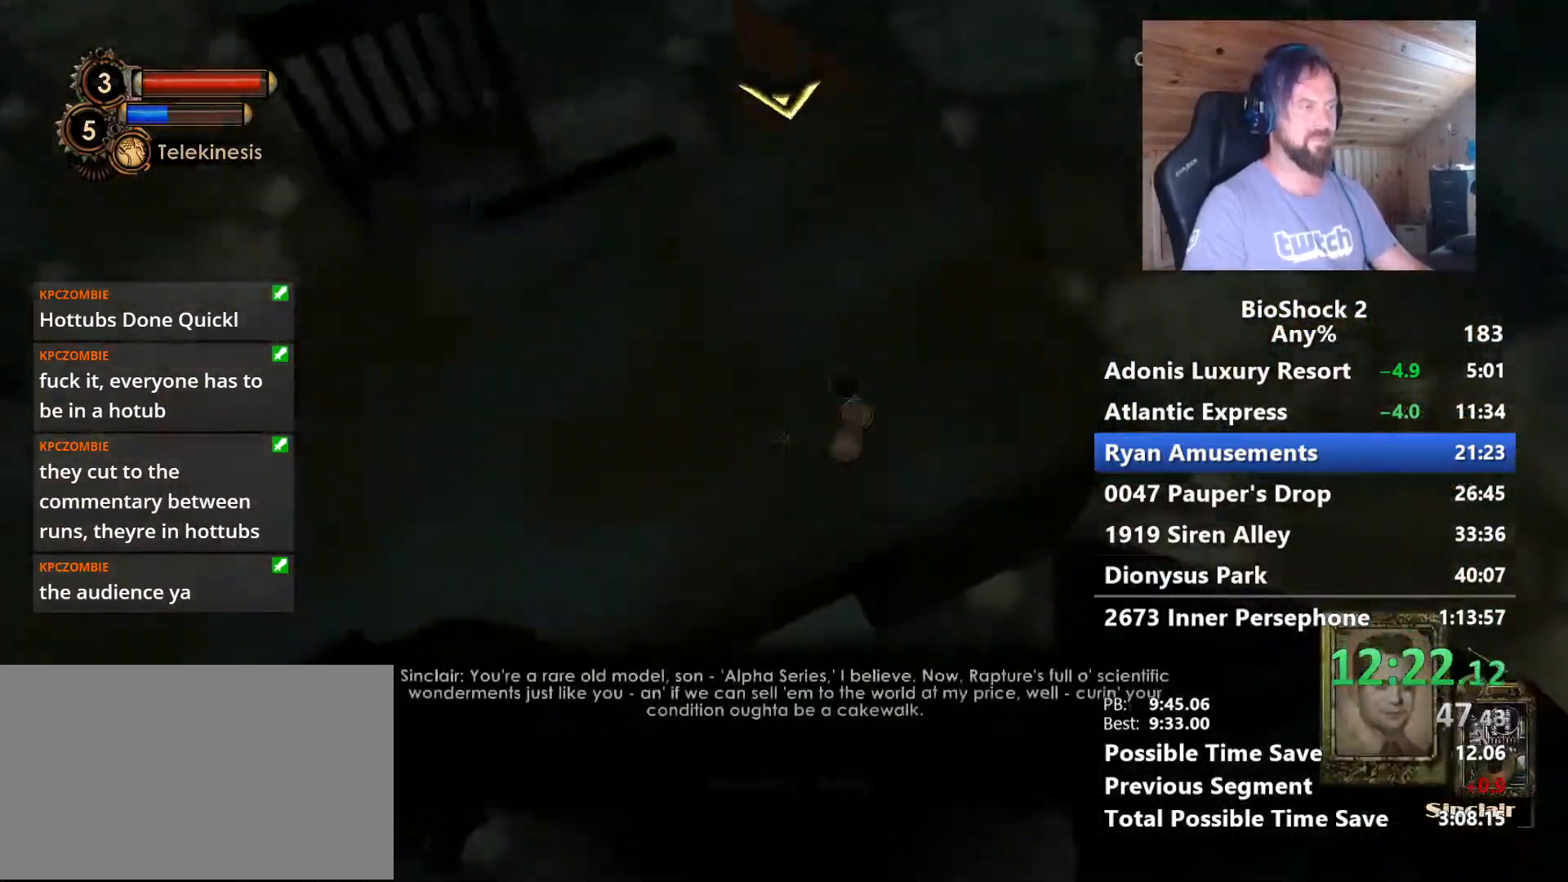
{"keys": ["space", "w"], "mouse": [], "mouse_move": "up", "events": [[83, "f", "up"], [167, "f", "down"], [267, "f", "up"], [317, "f", "down"], [400, "space", "down"], [450, "f", "up"]]}
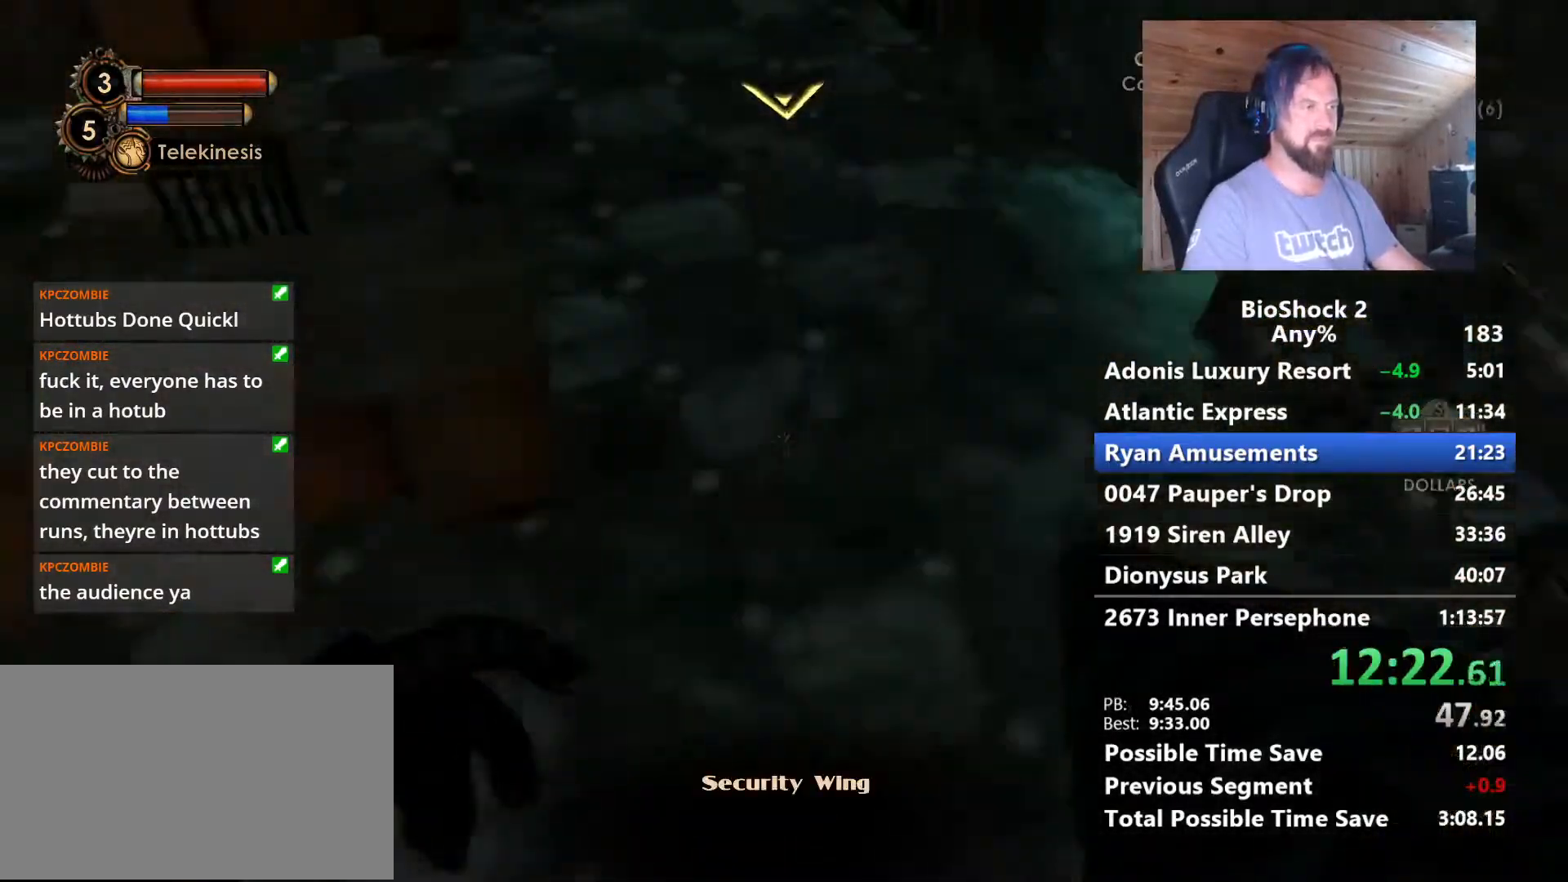
{"keys": ["w"], "mouse": [], "mouse_move": "up", "events": [[100, "space", "up"]]}
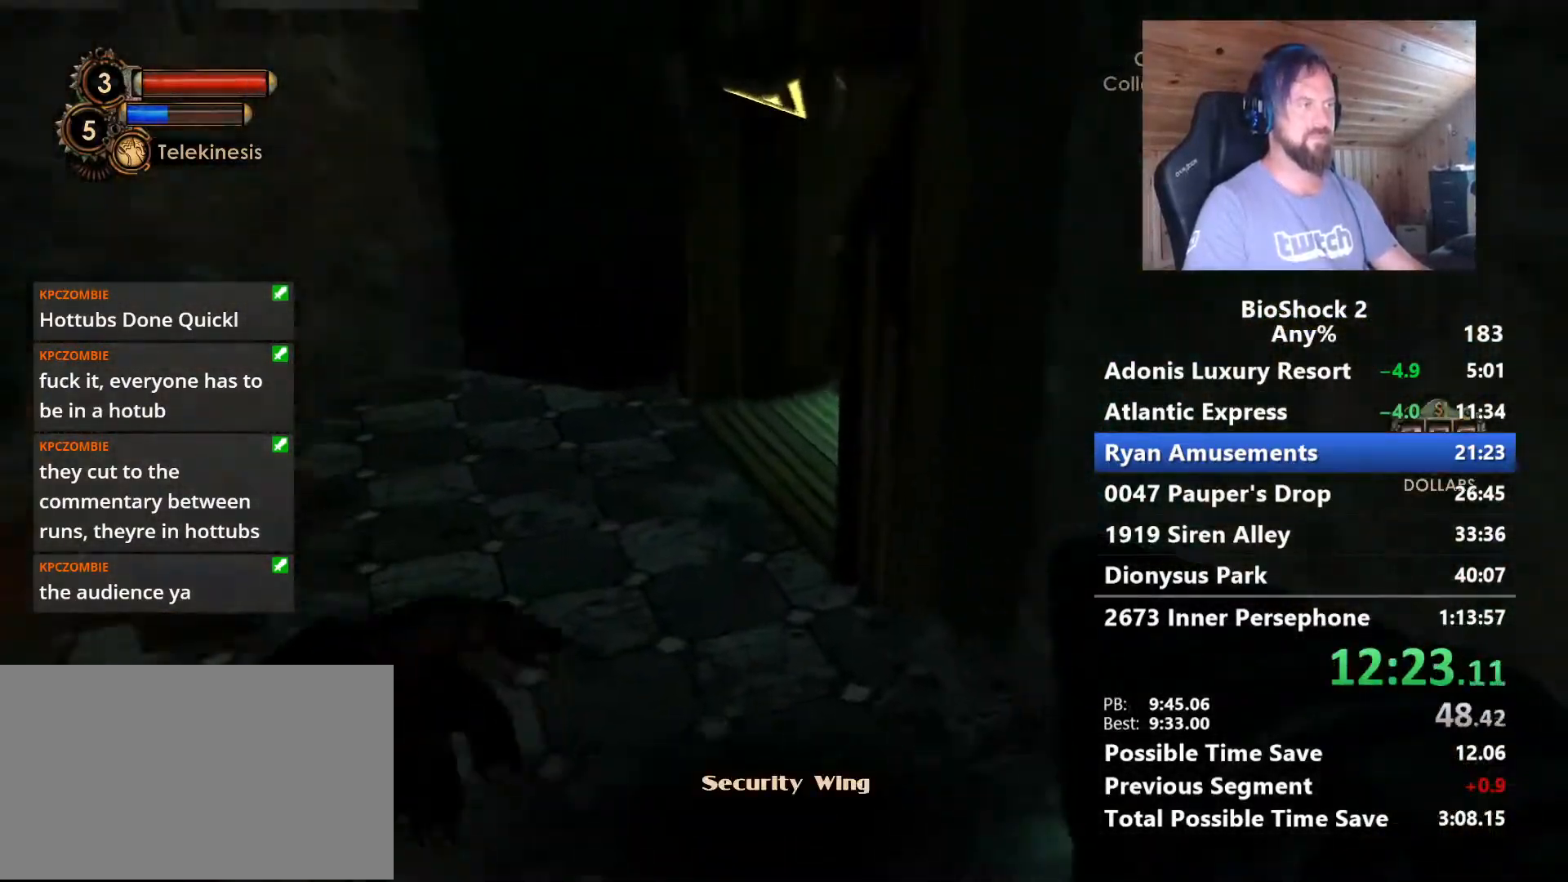
{"keys": ["w"], "mouse": [], "mouse_move": "still", "events": []}
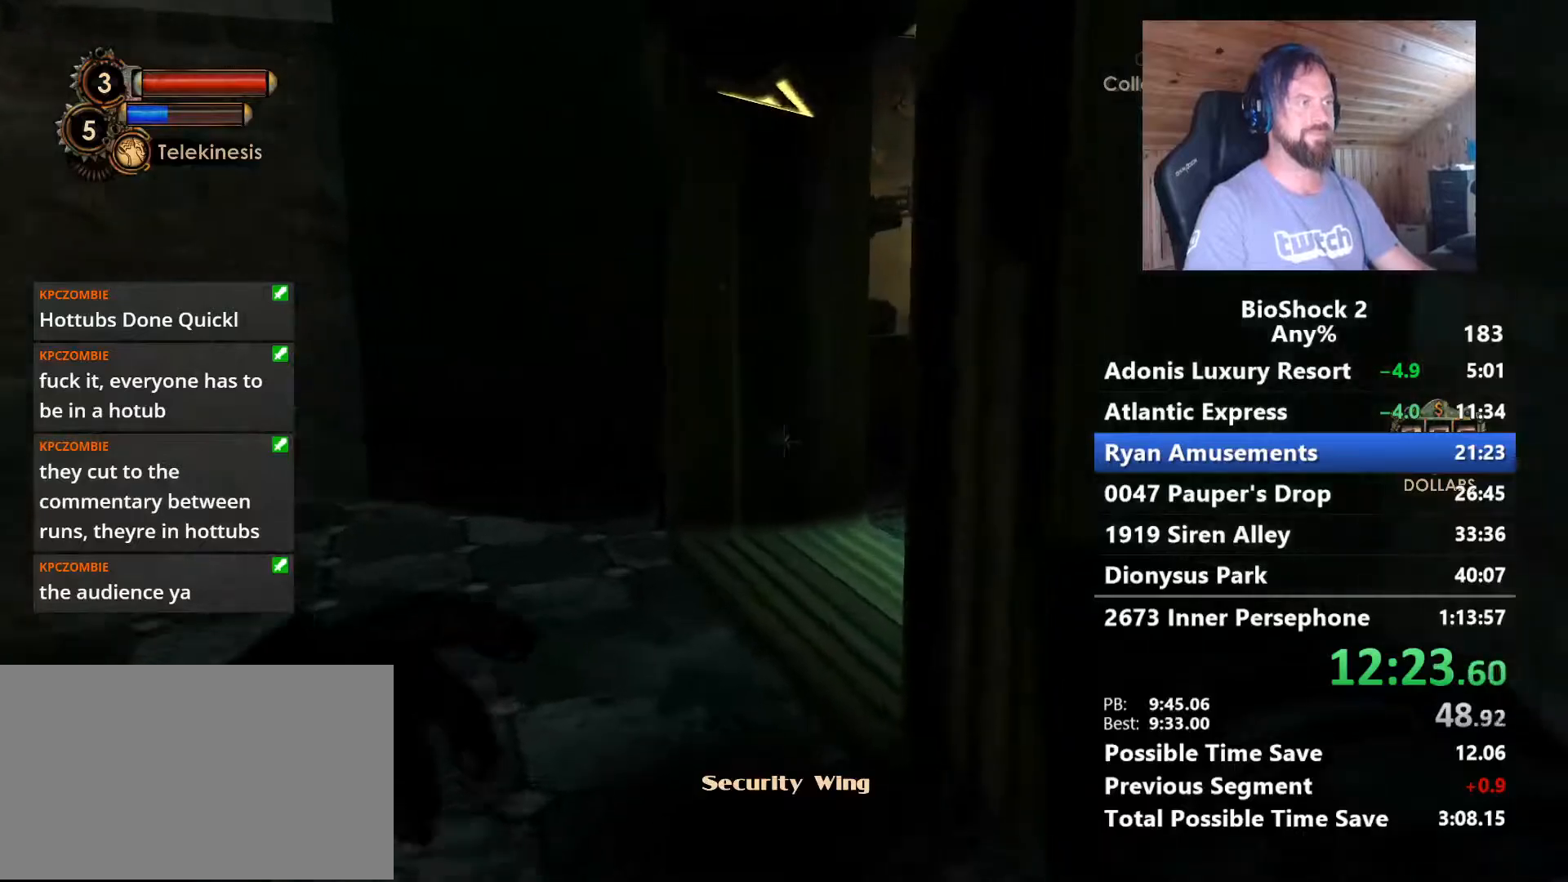
{"keys": ["a", "w"], "mouse": [], "mouse_move": "right", "events": [[217, "a", "down"]]}
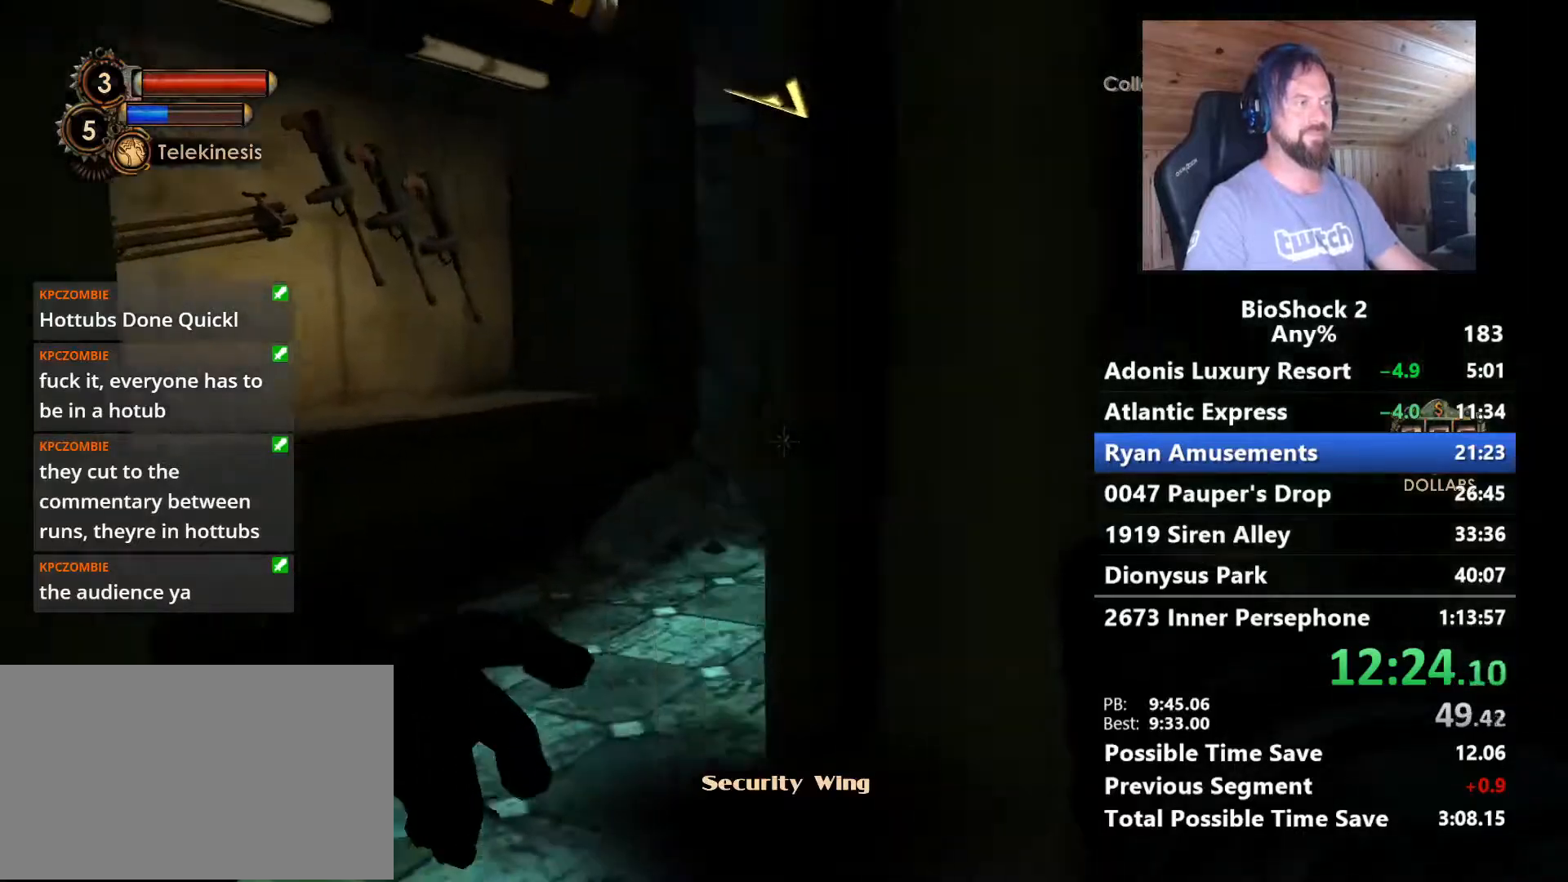
{"keys": ["w"], "mouse": [], "mouse_move": "right", "events": [[233, "a", "up"]]}
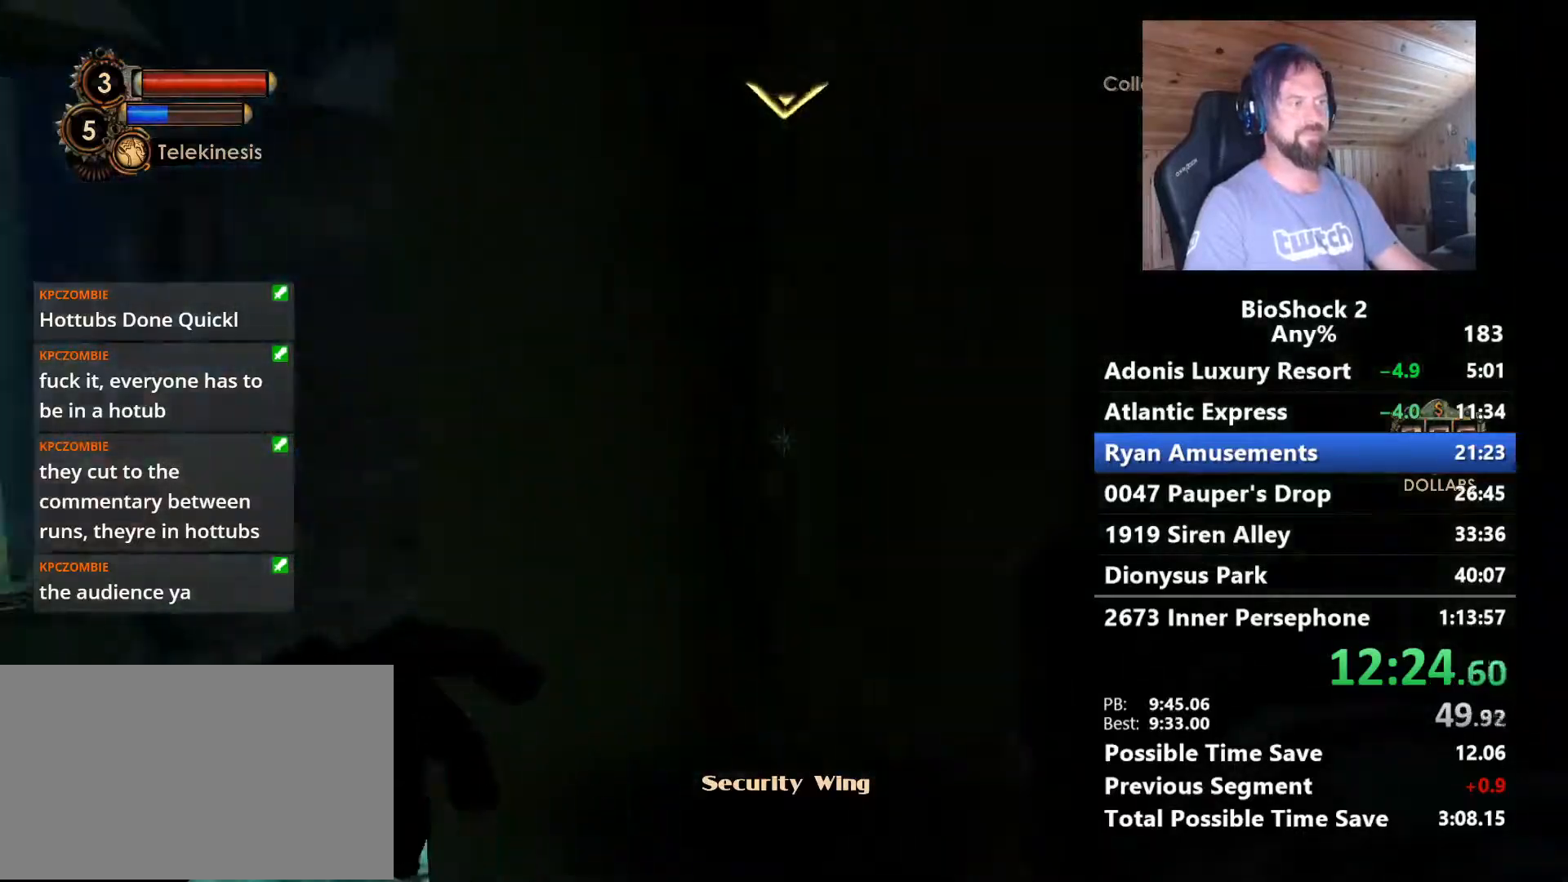
{"keys": ["w"], "mouse": [], "mouse_move": "down-right", "events": [[17, "a", "down"], [200, "a", "up"]]}
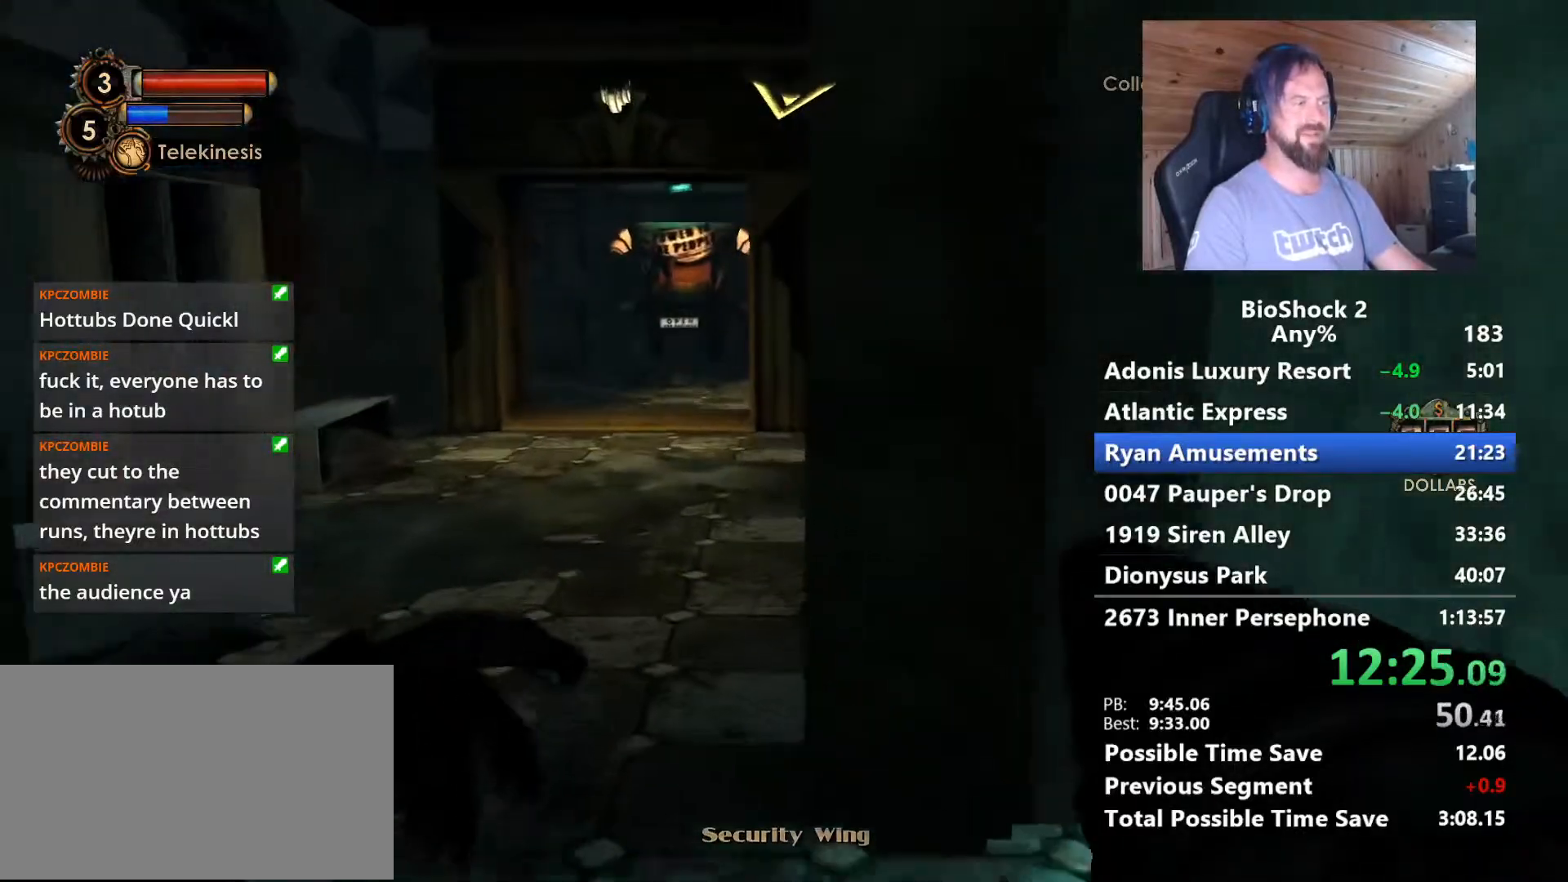
{"keys": ["w"], "mouse": [], "mouse_move": "still", "events": [[217, "a", "down"], [350, "a", "up"]]}